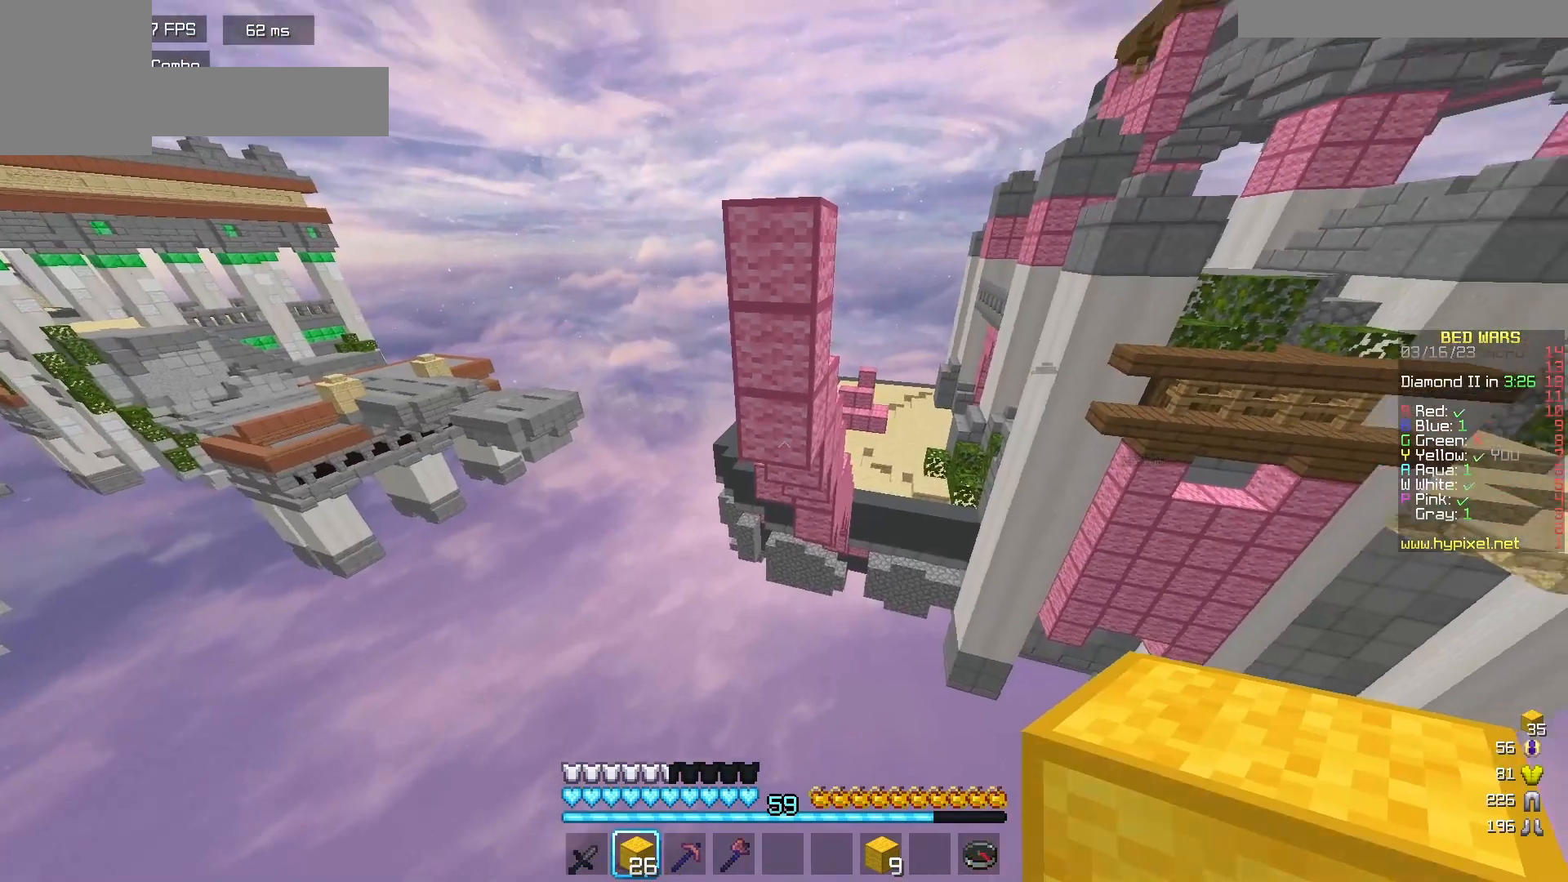
Gameplay with keyboard and mouse; each line is a JSON object with the keys and mouse buttons held at the frame after it. "events" lists presses ("down") and releases ("up") of "a", "d", "s", "w", "mouse_left" and "mouse_right" between this image and that frame as [ms after this image, input, new state], when the widget could be followed in between. "mouse_left", "mouse_right" = the "left", "right" buttons of the "mouse" list. No other keys are recorded. Fast repeated clicks can show as one long hold. Mouse movement is not recorded.
{"keys": ["a"], "mouse": [], "events": [[83, "mouse_right", "up"], [133, "mouse_right", "down"], [133, "s", "up"], [200, "w", "down"], [317, "w", "up"], [433, "mouse_right", "up"], [467, "d", "up"]]}
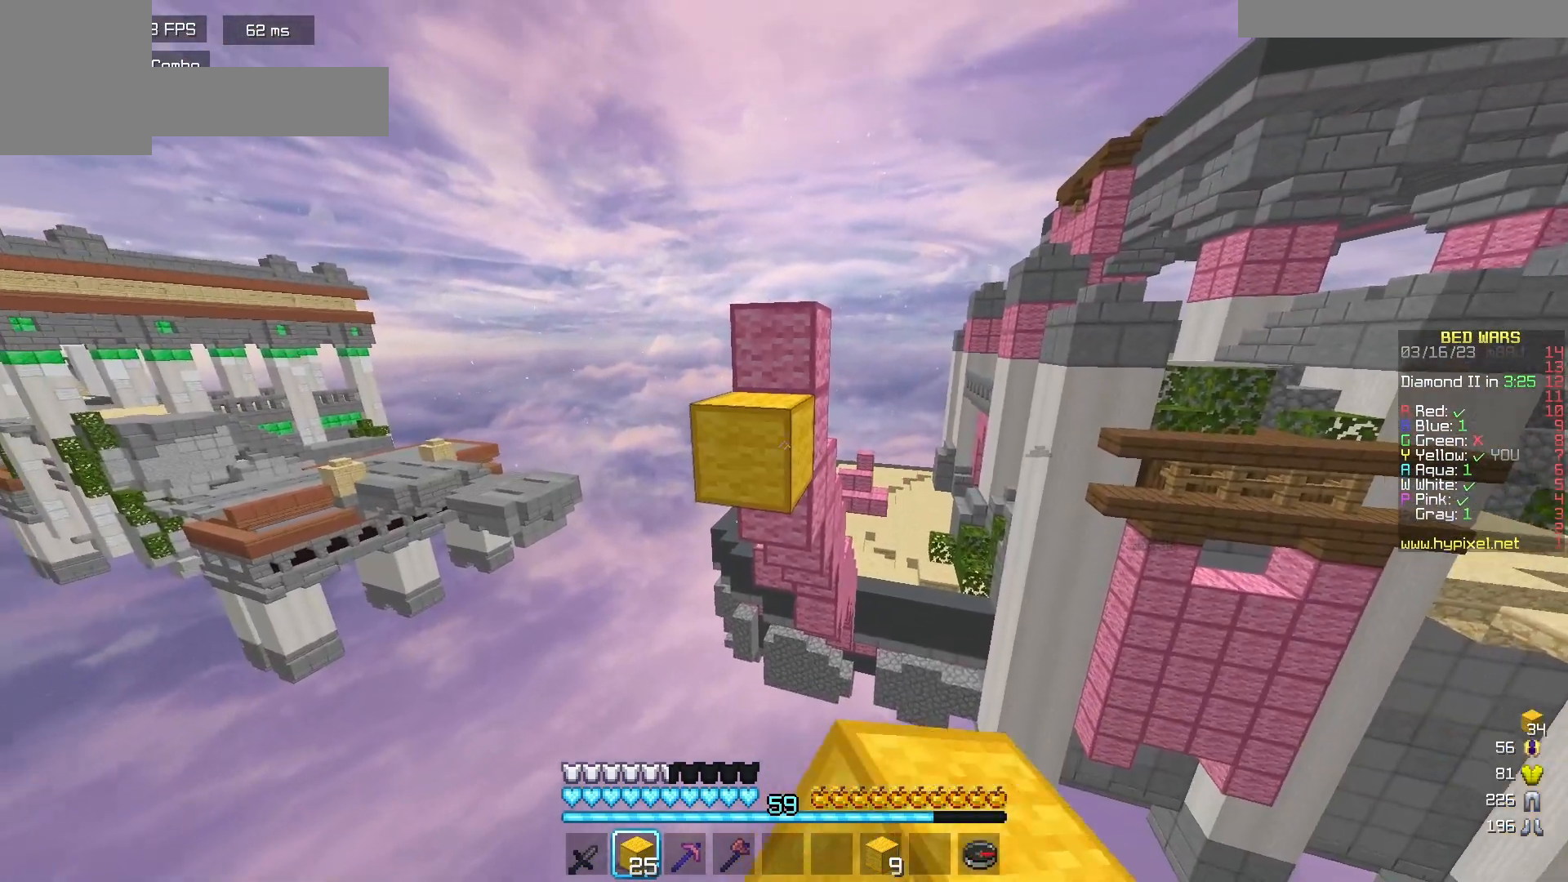
{"keys": ["a", "d", "s"], "mouse": ["right"], "events": [[17, "mouse_right", "down"], [83, "w", "down"], [150, "w", "up"], [167, "mouse_right", "up"], [200, "mouse_right", "down"], [233, "s", "down"], [283, "d", "down"], [333, "mouse_right", "up"], [383, "a", "up"], [383, "mouse_right", "down"], [500, "a", "down"]]}
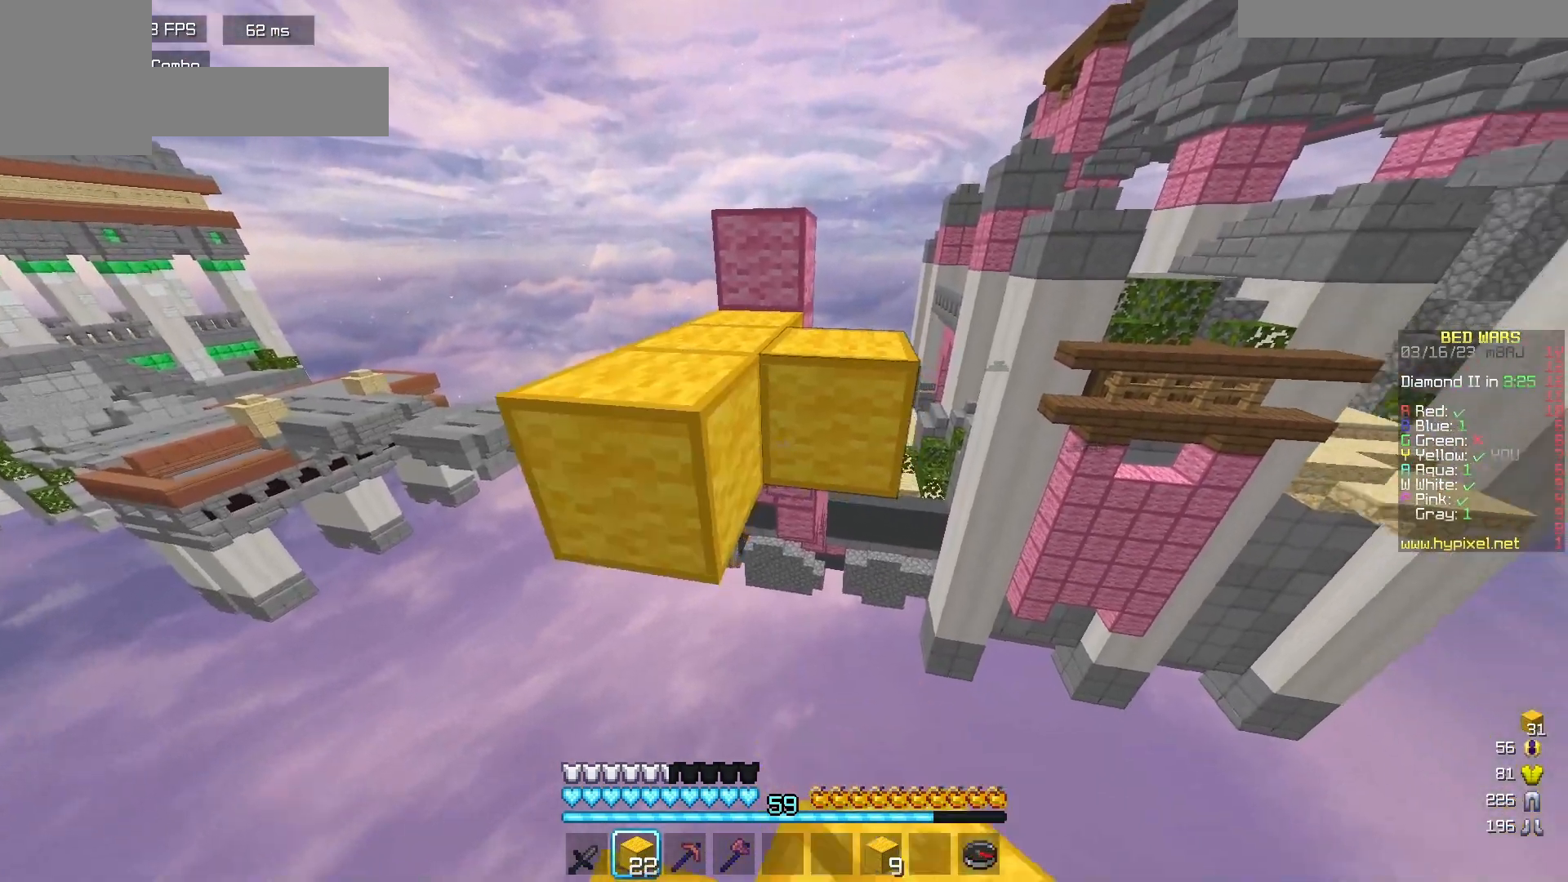
{"keys": ["a", "s"], "mouse": [], "events": [[333, "mouse_right", "up"], [467, "d", "up"]]}
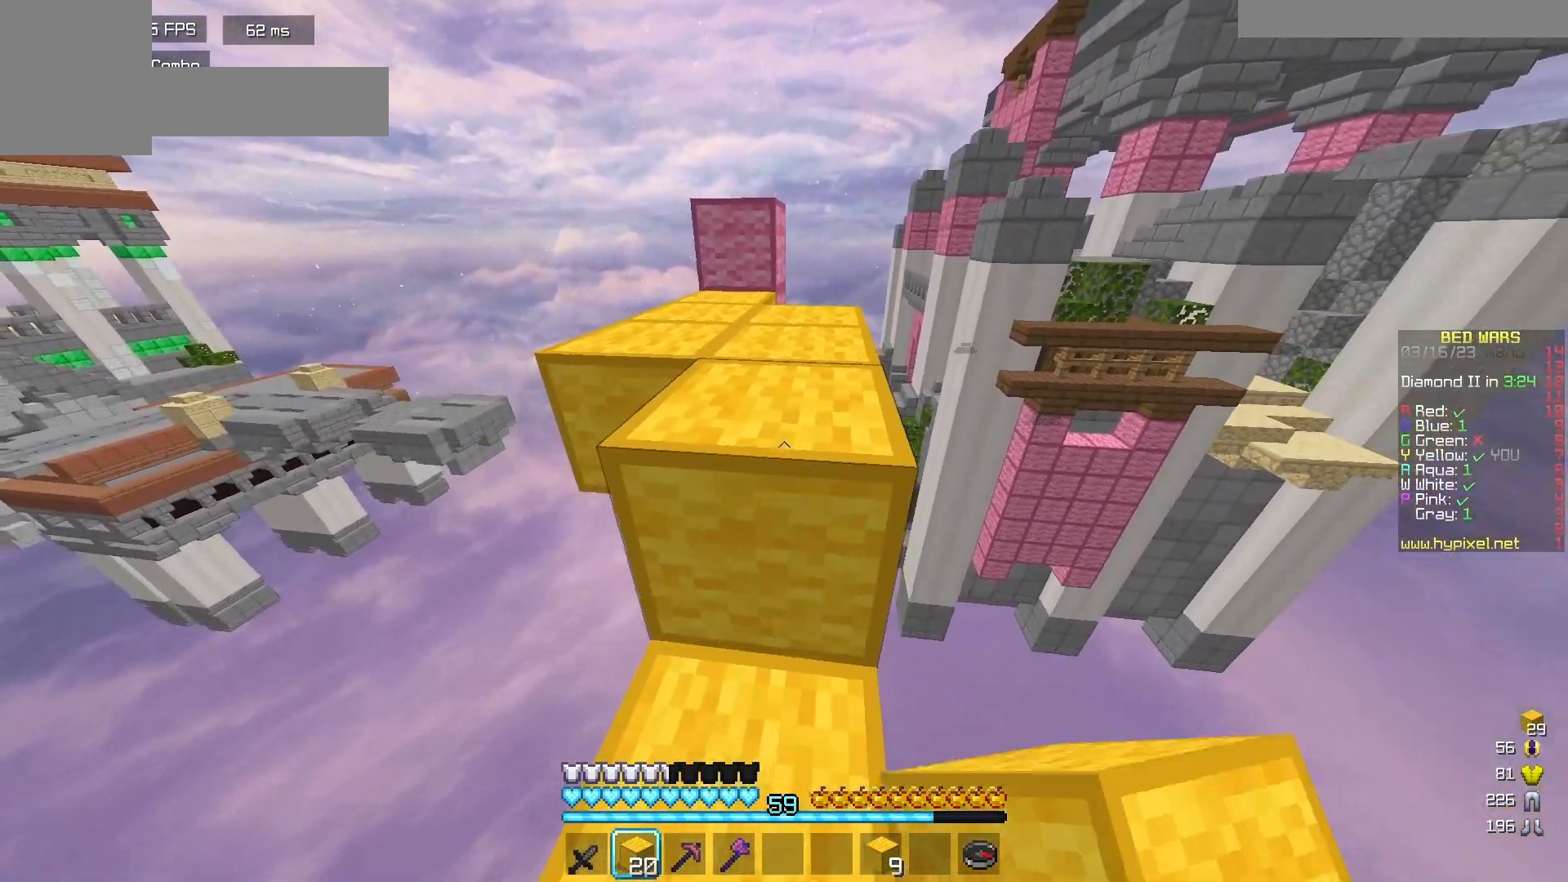
{"keys": ["w"], "mouse": [], "events": [[33, "s", "up"], [50, "a", "up"], [83, "w", "down"], [100, "mouse_left", "down"], [250, "mouse_left", "up"]]}
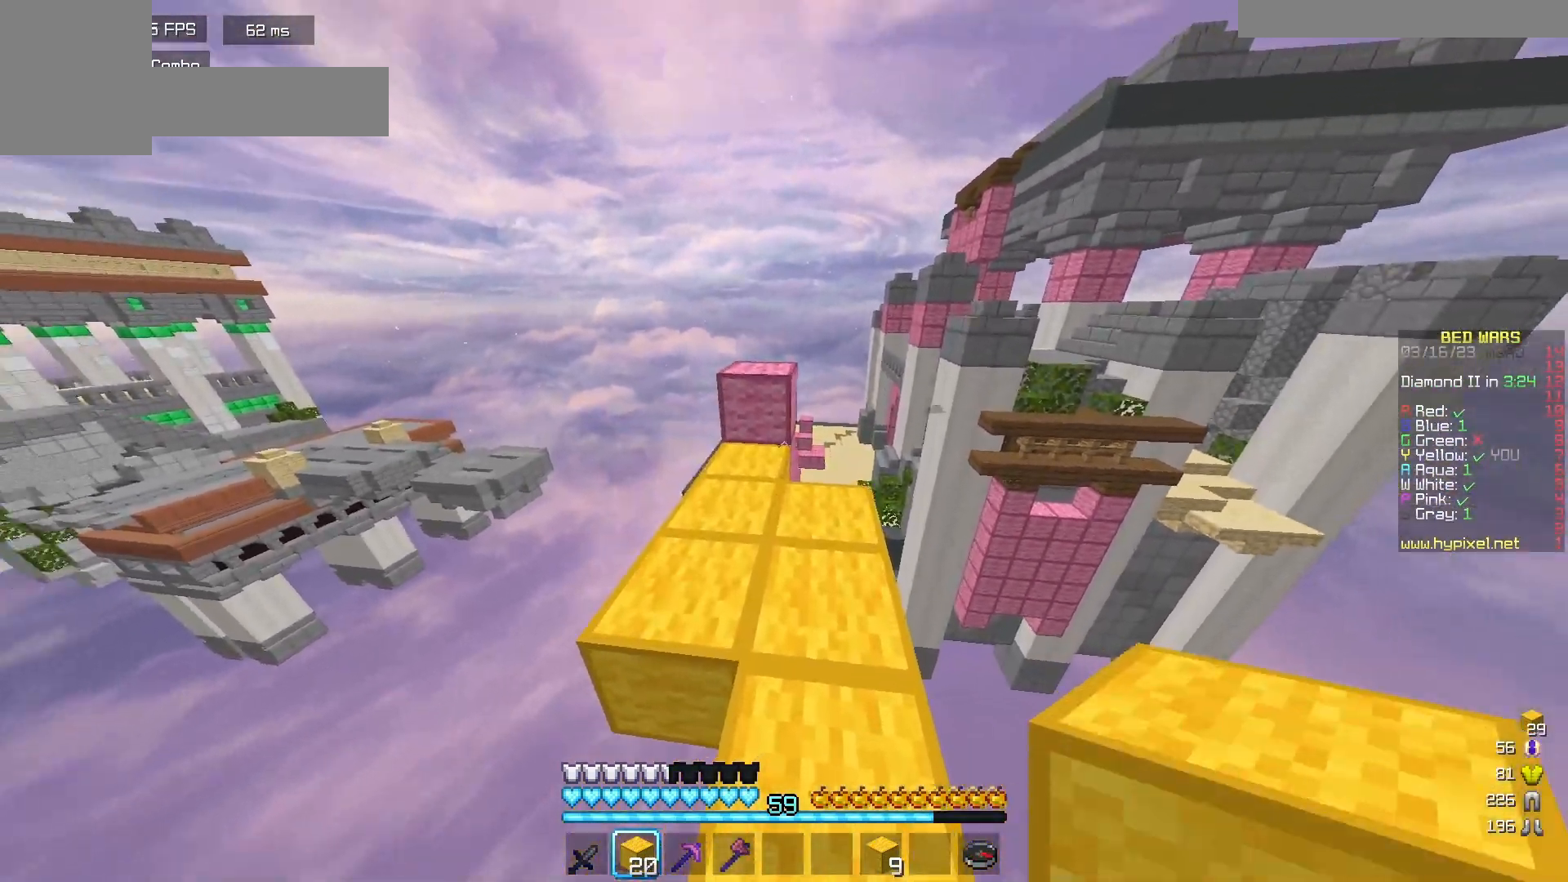
{"keys": ["w"], "mouse": [], "events": []}
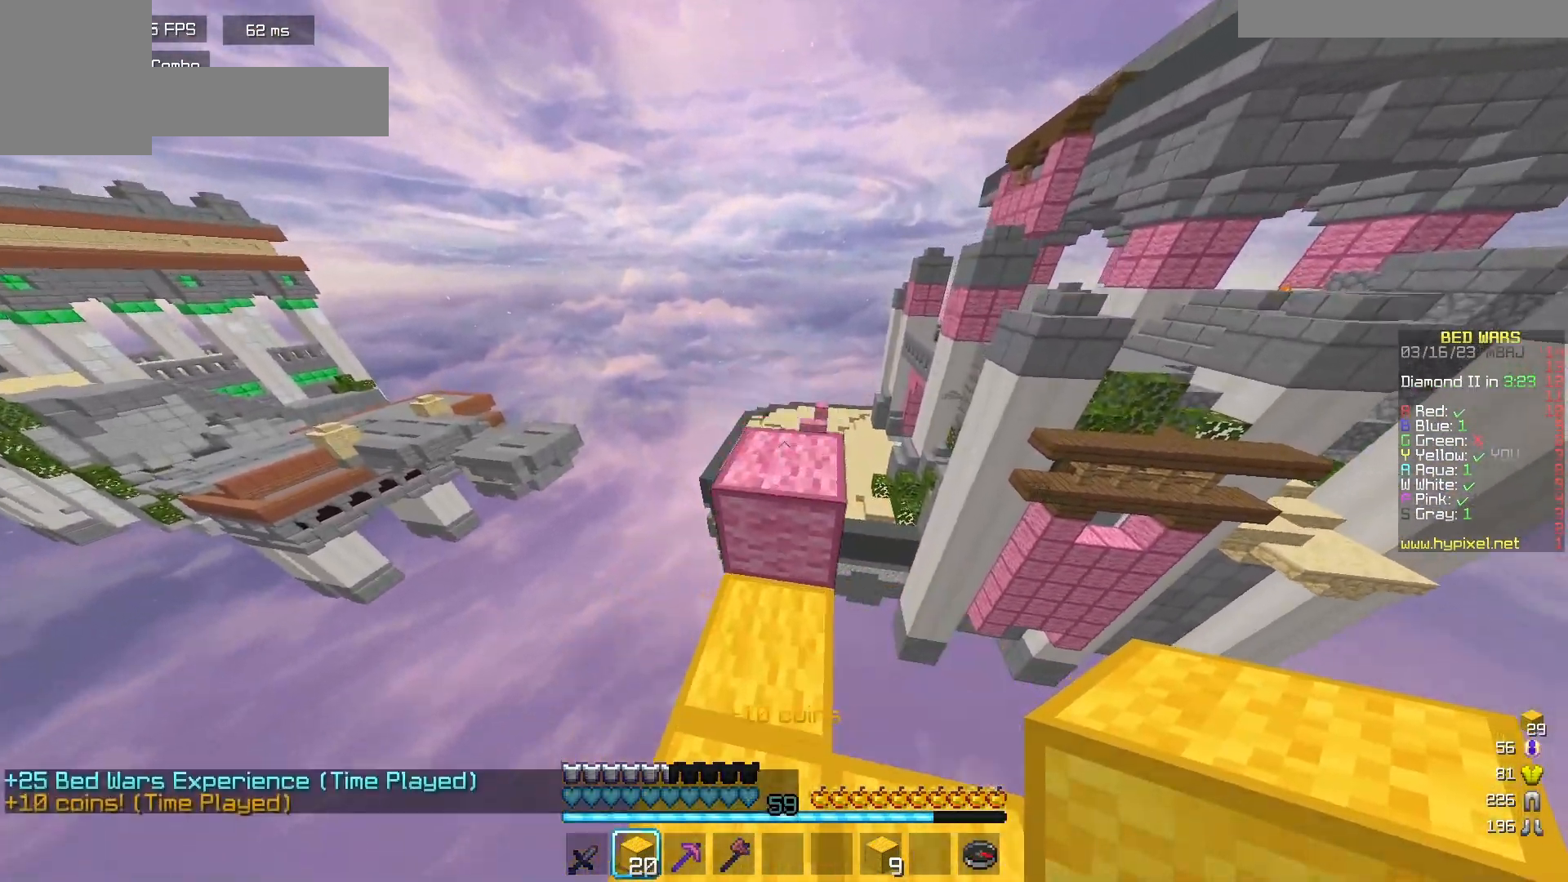
{"keys": ["w"], "mouse": [], "events": []}
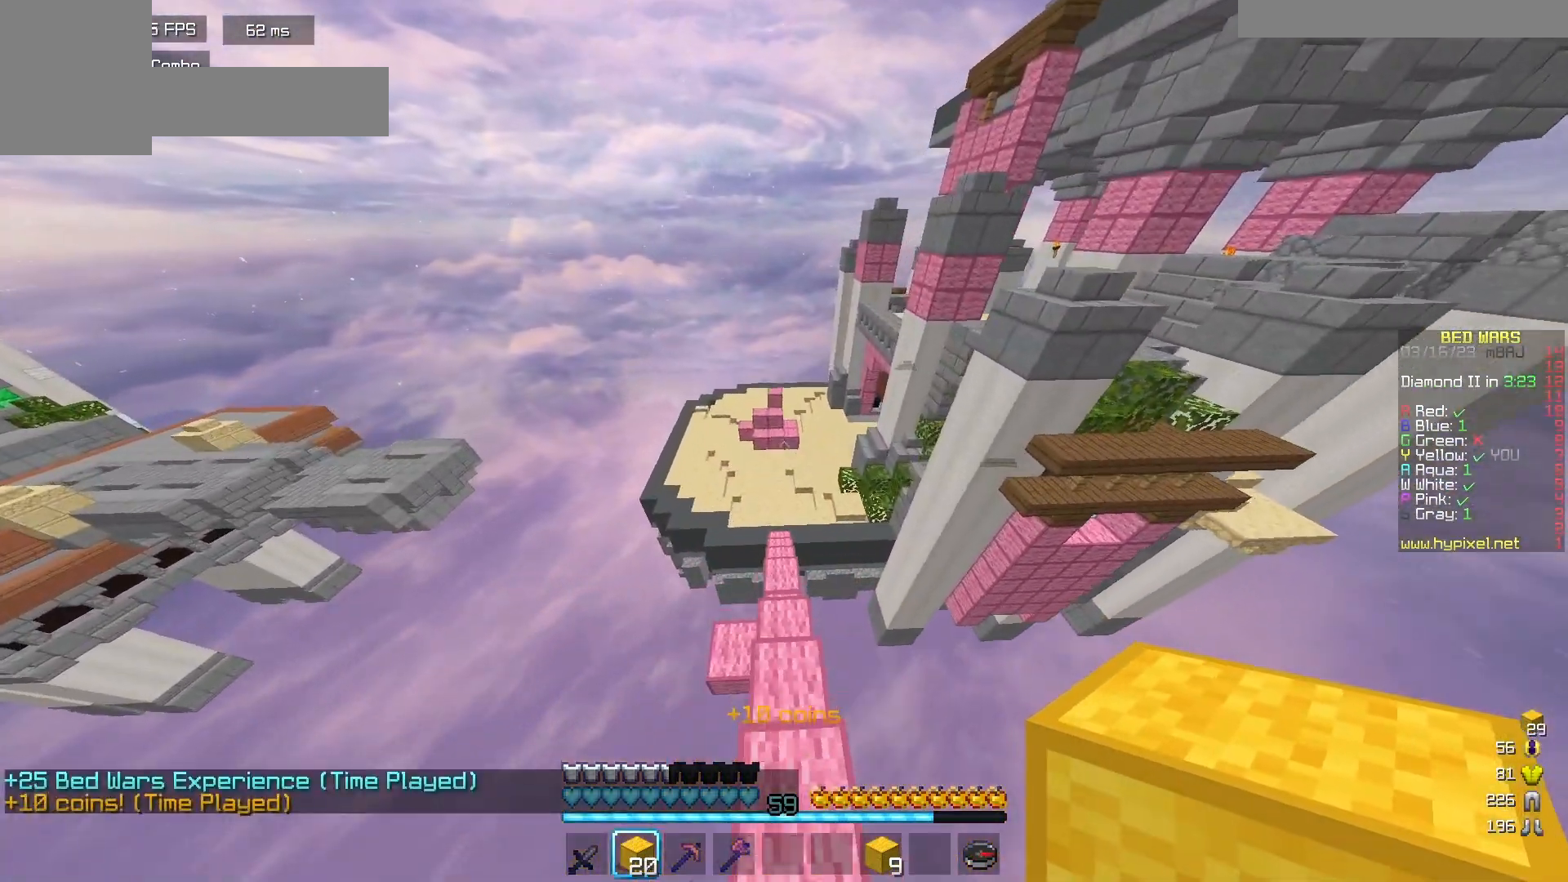
{"keys": ["w"], "mouse": [], "events": []}
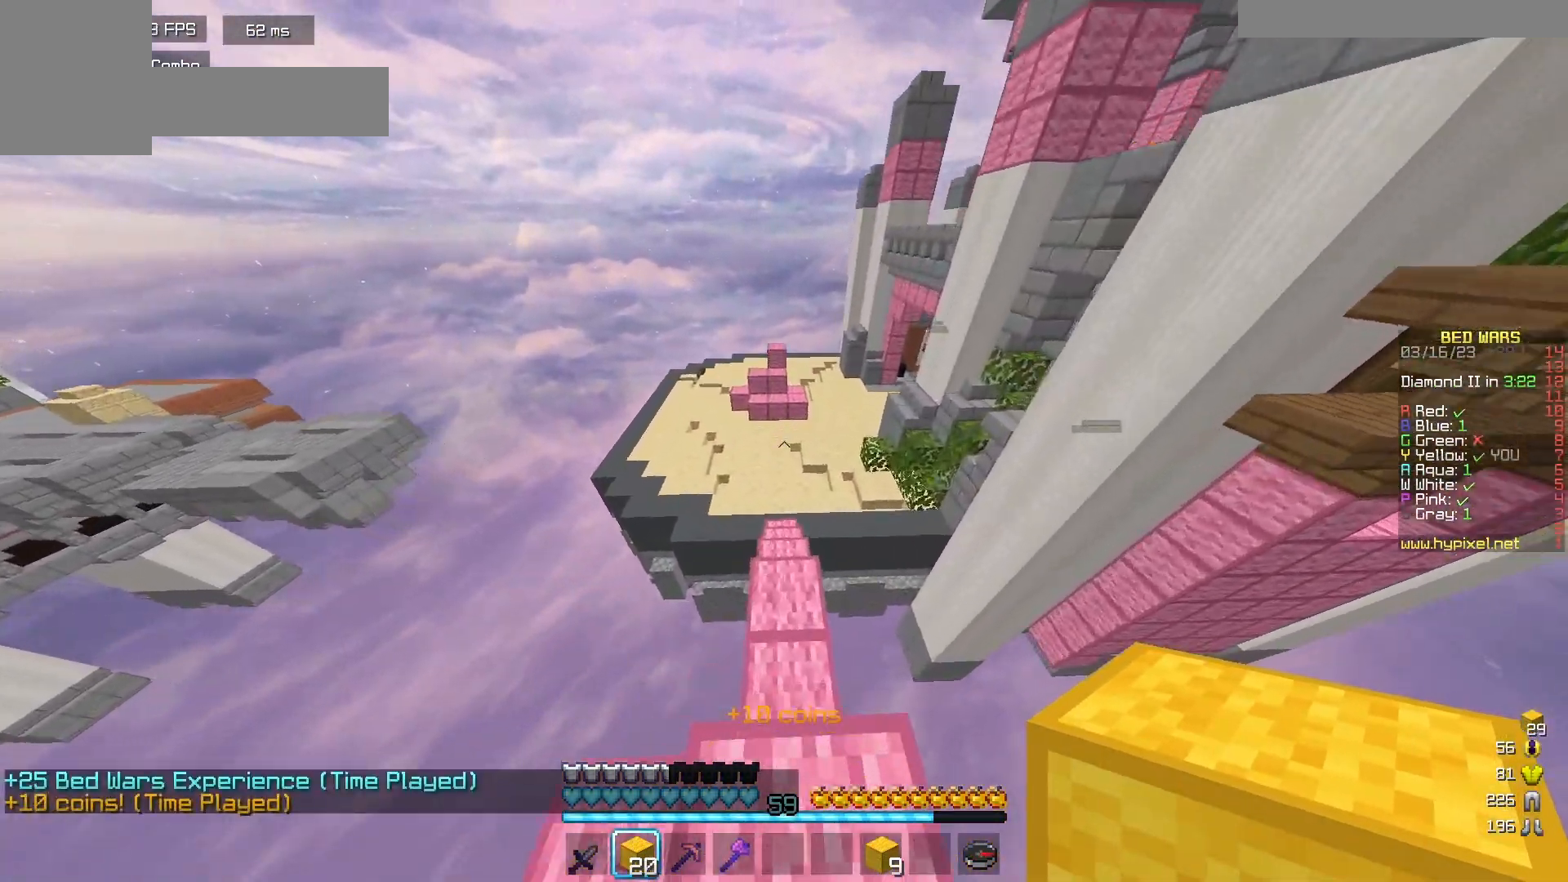
{"keys": ["w"], "mouse": [], "events": []}
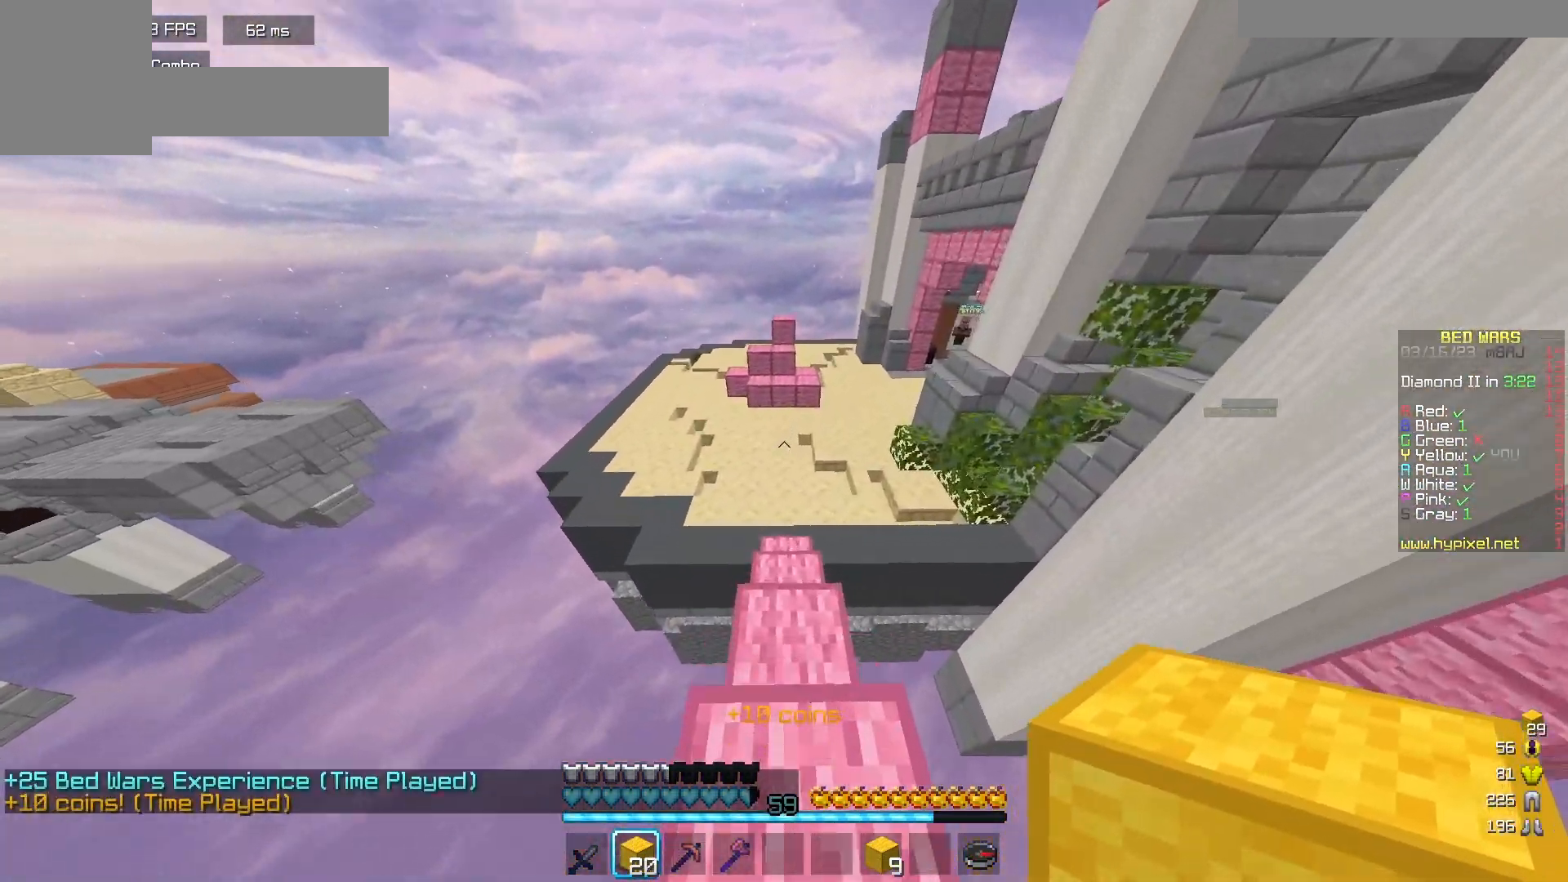
{"keys": ["w"], "mouse": [], "events": []}
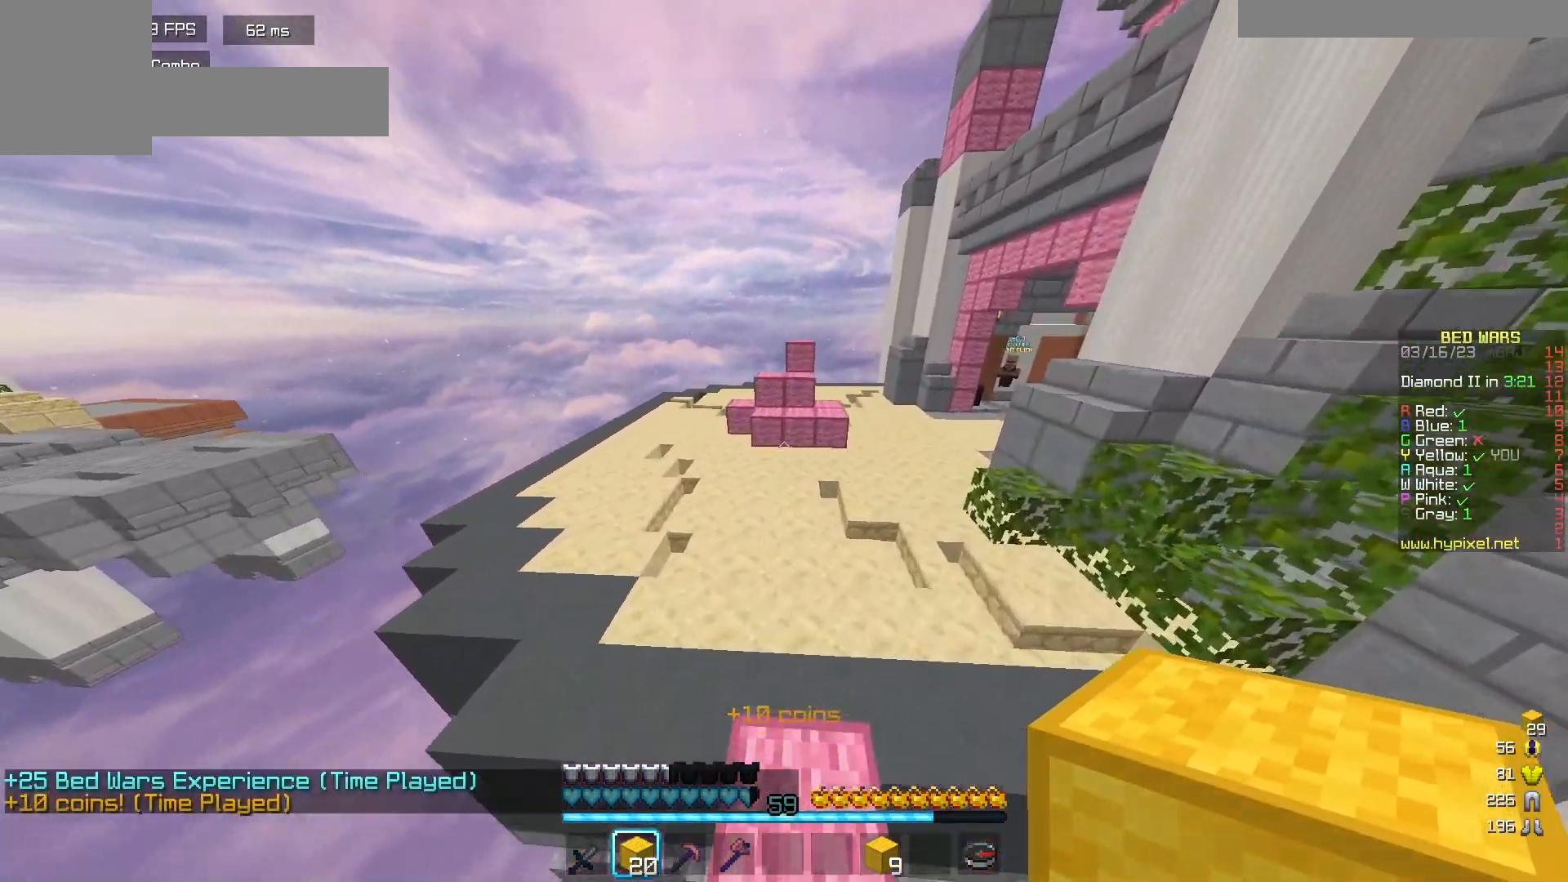
{"keys": ["w"], "mouse": [], "events": []}
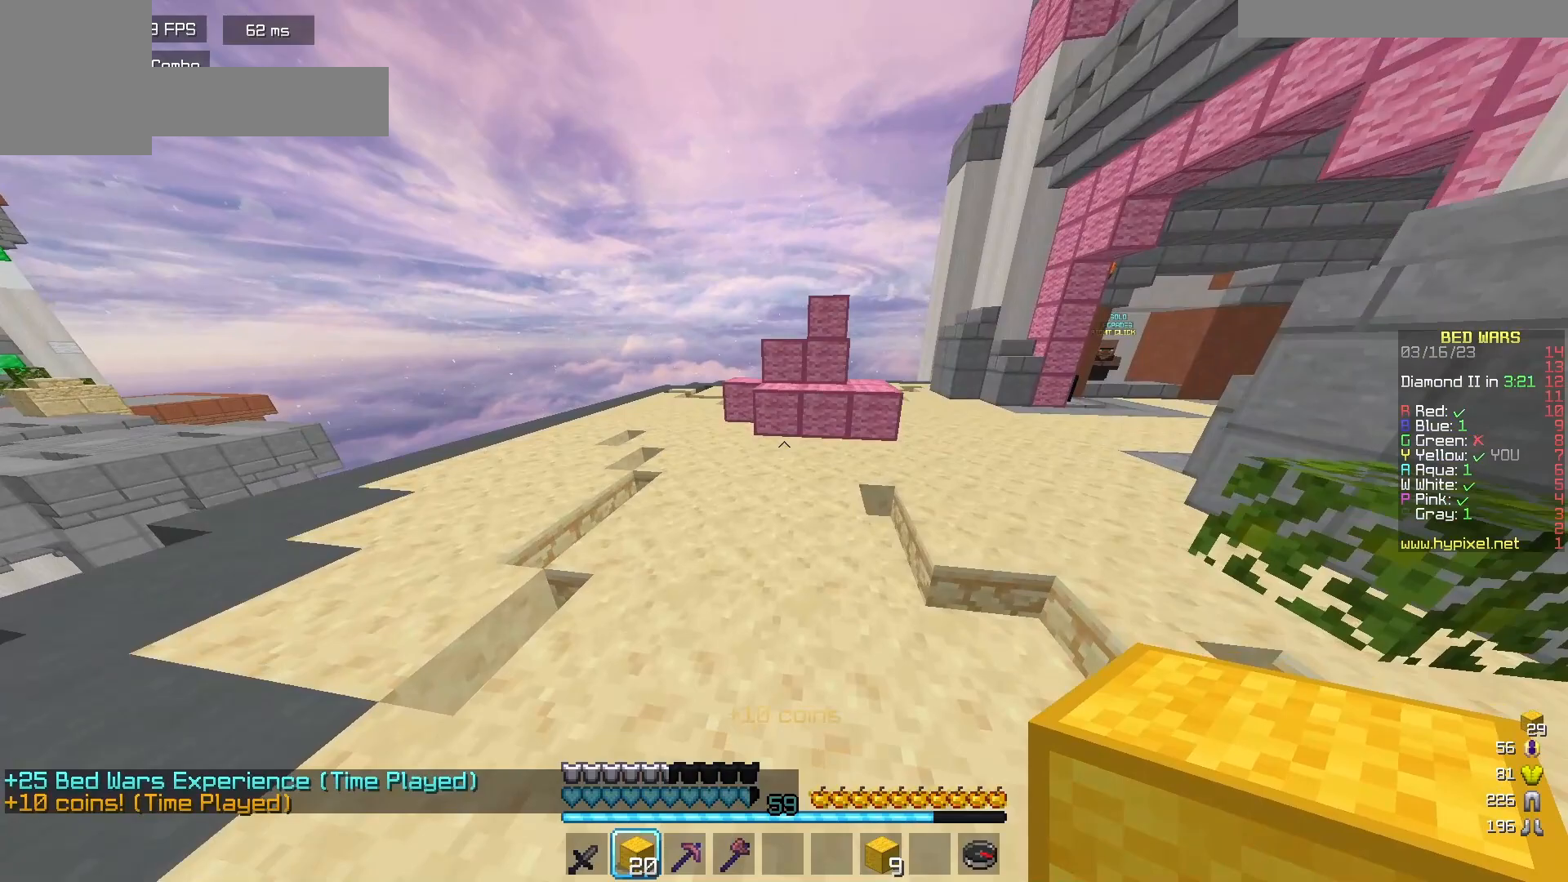
{"keys": ["a", "w"], "mouse": ["left"], "events": [[17, "a", "down"], [217, "mouse_left", "down"]]}
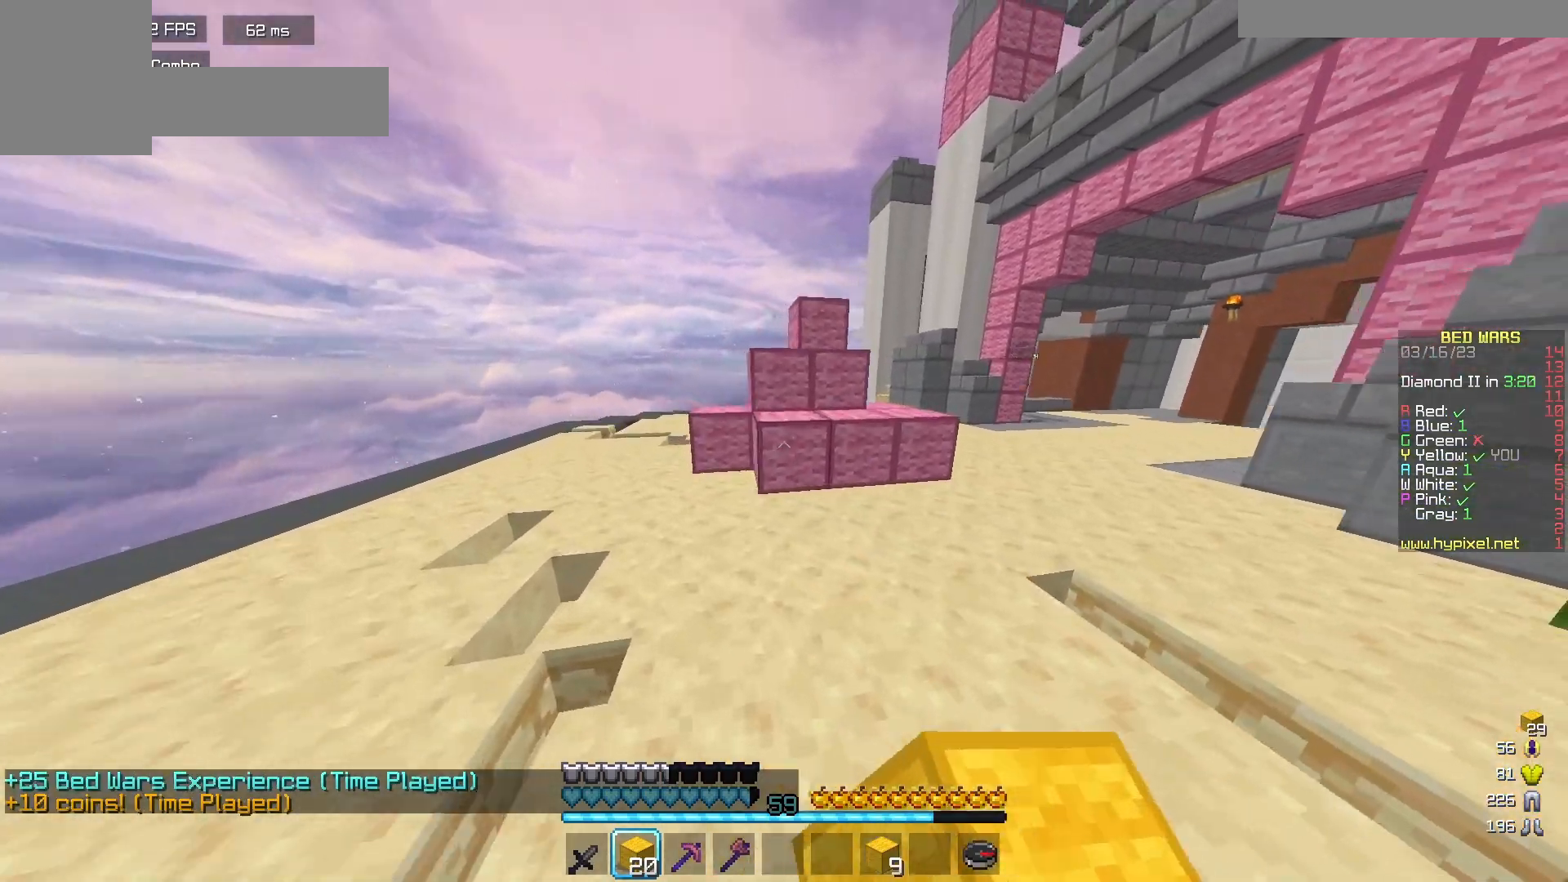
{"keys": [], "mouse": ["left"], "events": [[67, "a", "up"], [117, "w", "up"]]}
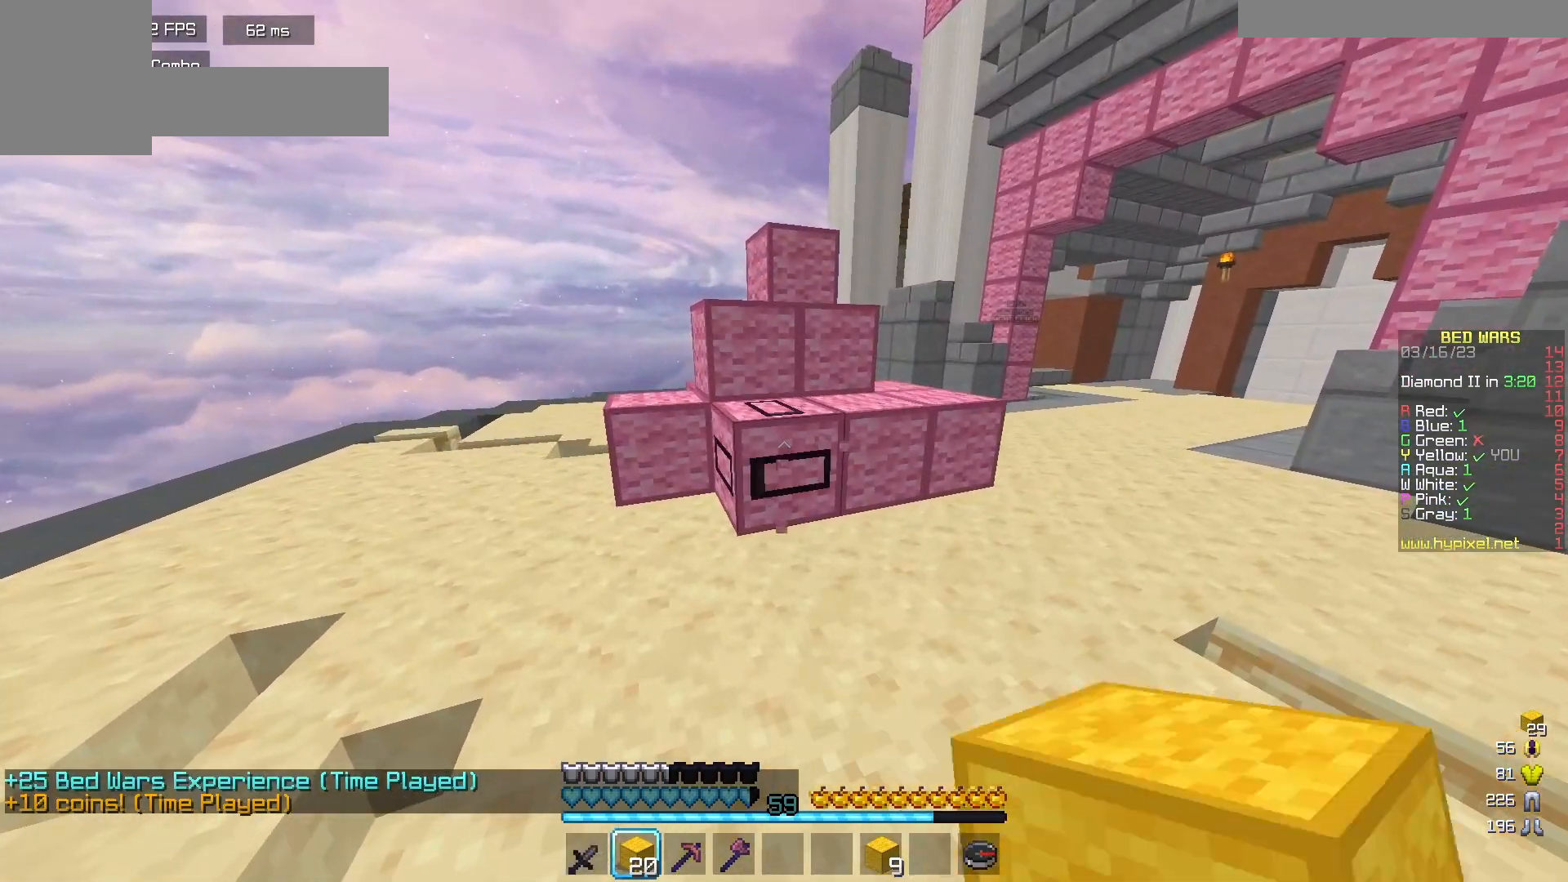
{"keys": [], "mouse": ["left"], "events": [[250, "w", "down"], [417, "w", "up"]]}
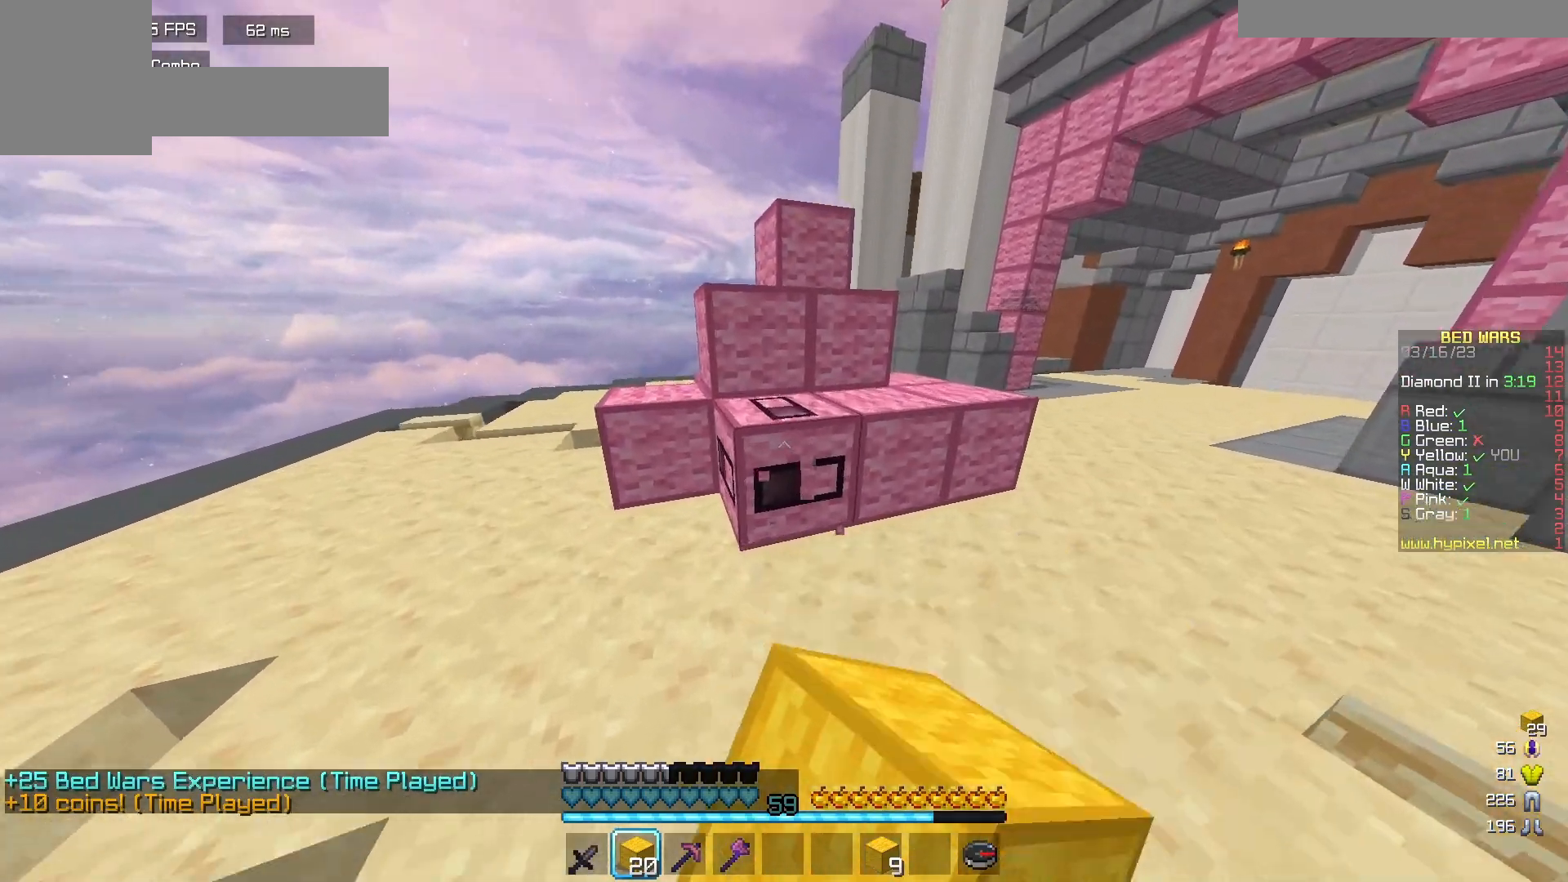
{"keys": [], "mouse": ["left"], "events": []}
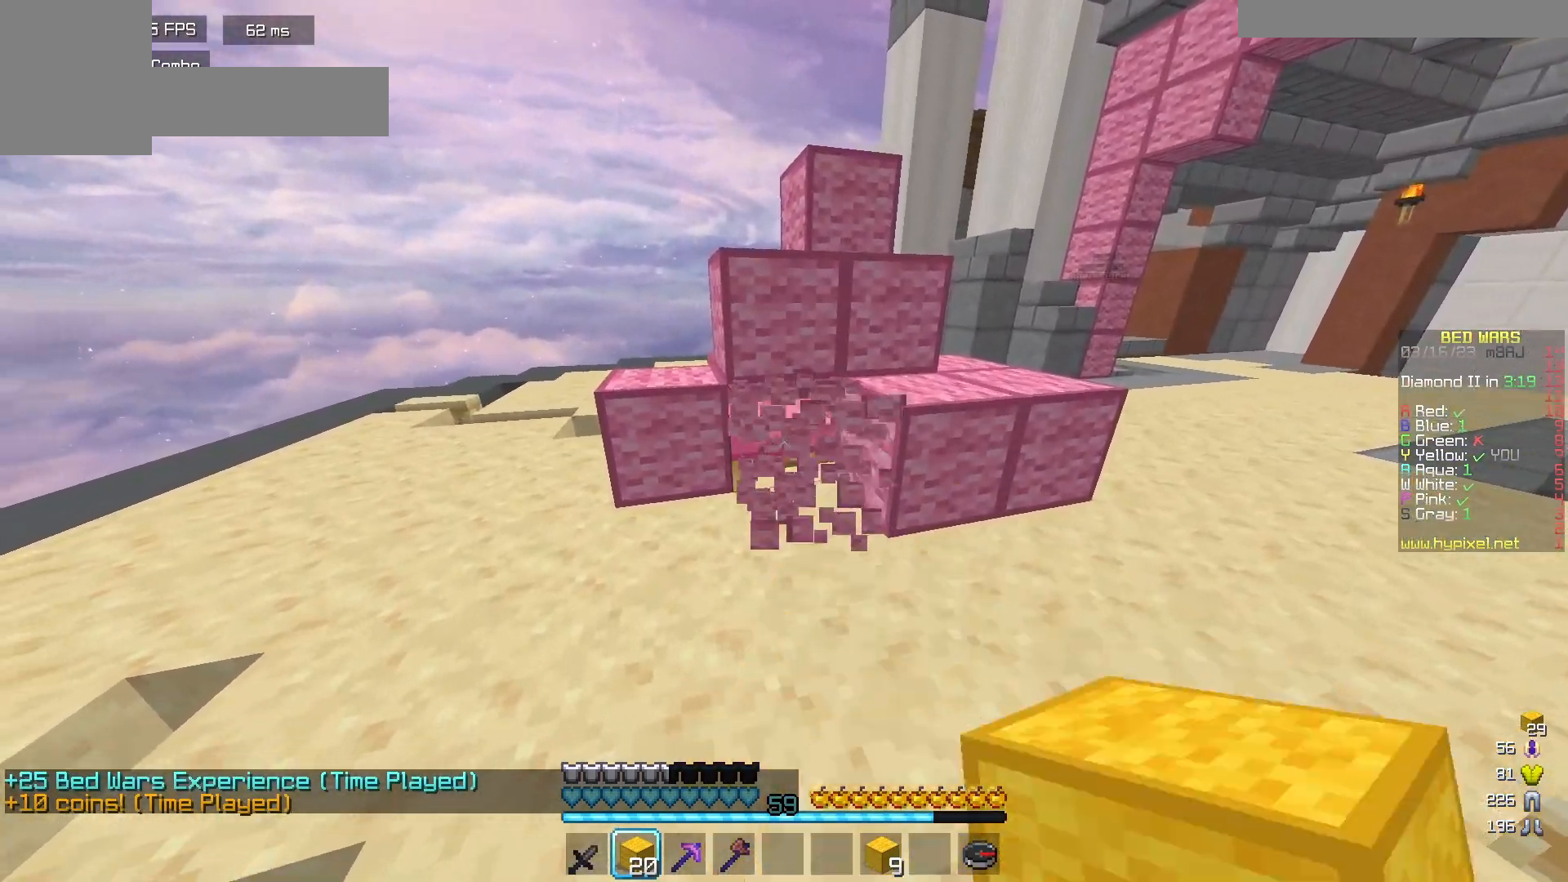
{"keys": [], "mouse": ["left"], "events": []}
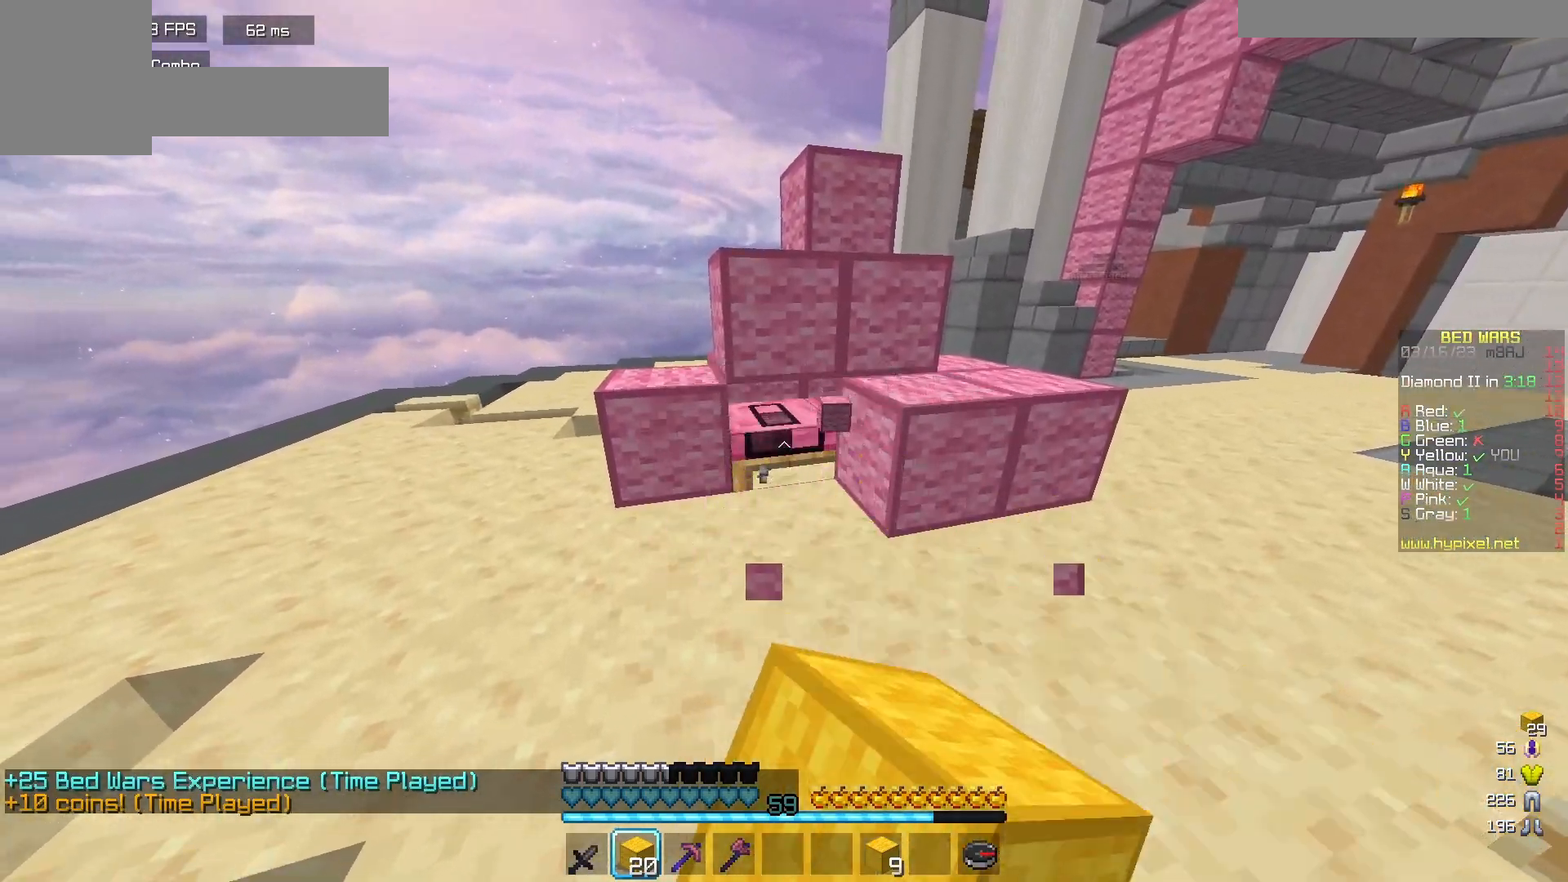
{"keys": ["d", "w"], "mouse": [], "events": [[300, "w", "down"], [317, "d", "down"], [317, "mouse_left", "up"]]}
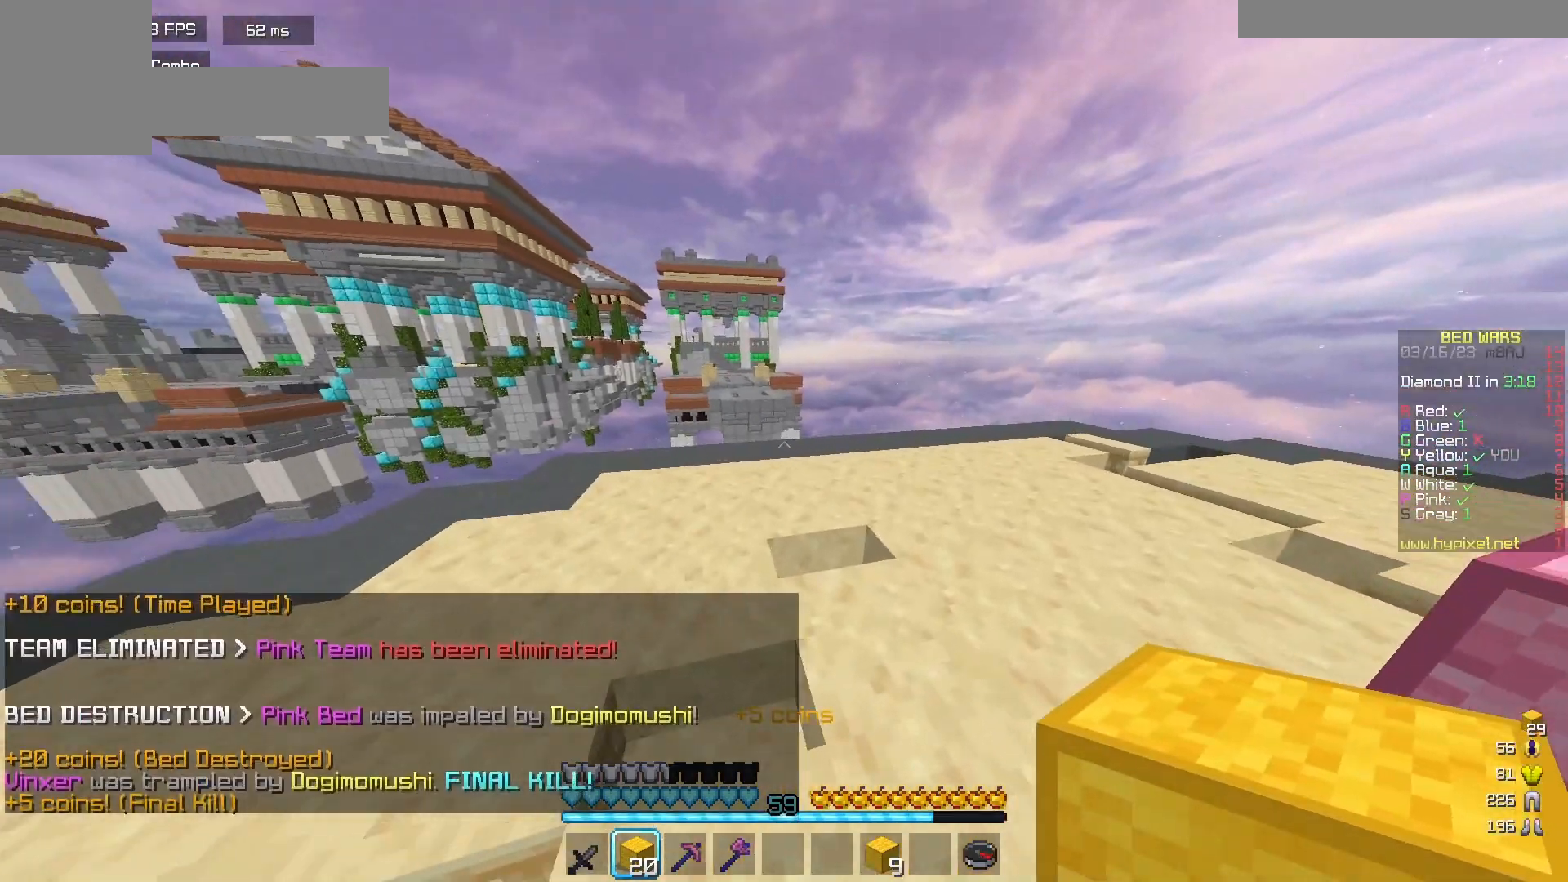
{"keys": ["w"], "mouse": ["right"], "events": [[83, "d", "up"], [383, "mouse_right", "down"]]}
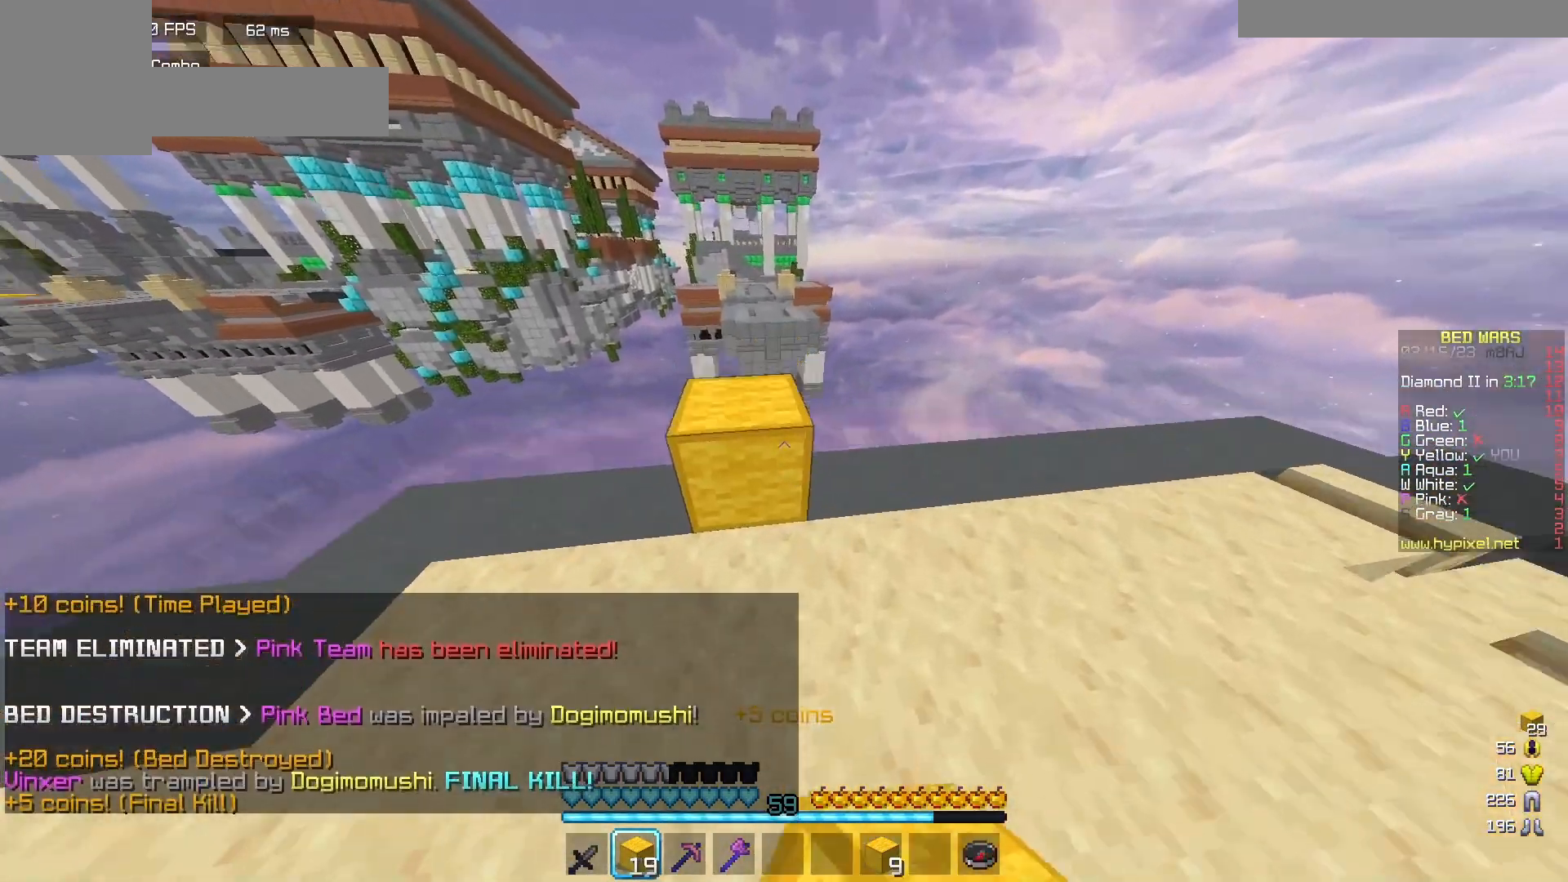
{"keys": ["d", "w"], "mouse": [], "events": [[17, "mouse_right", "up"], [33, "d", "down"], [167, "w", "up"], [367, "w", "down"]]}
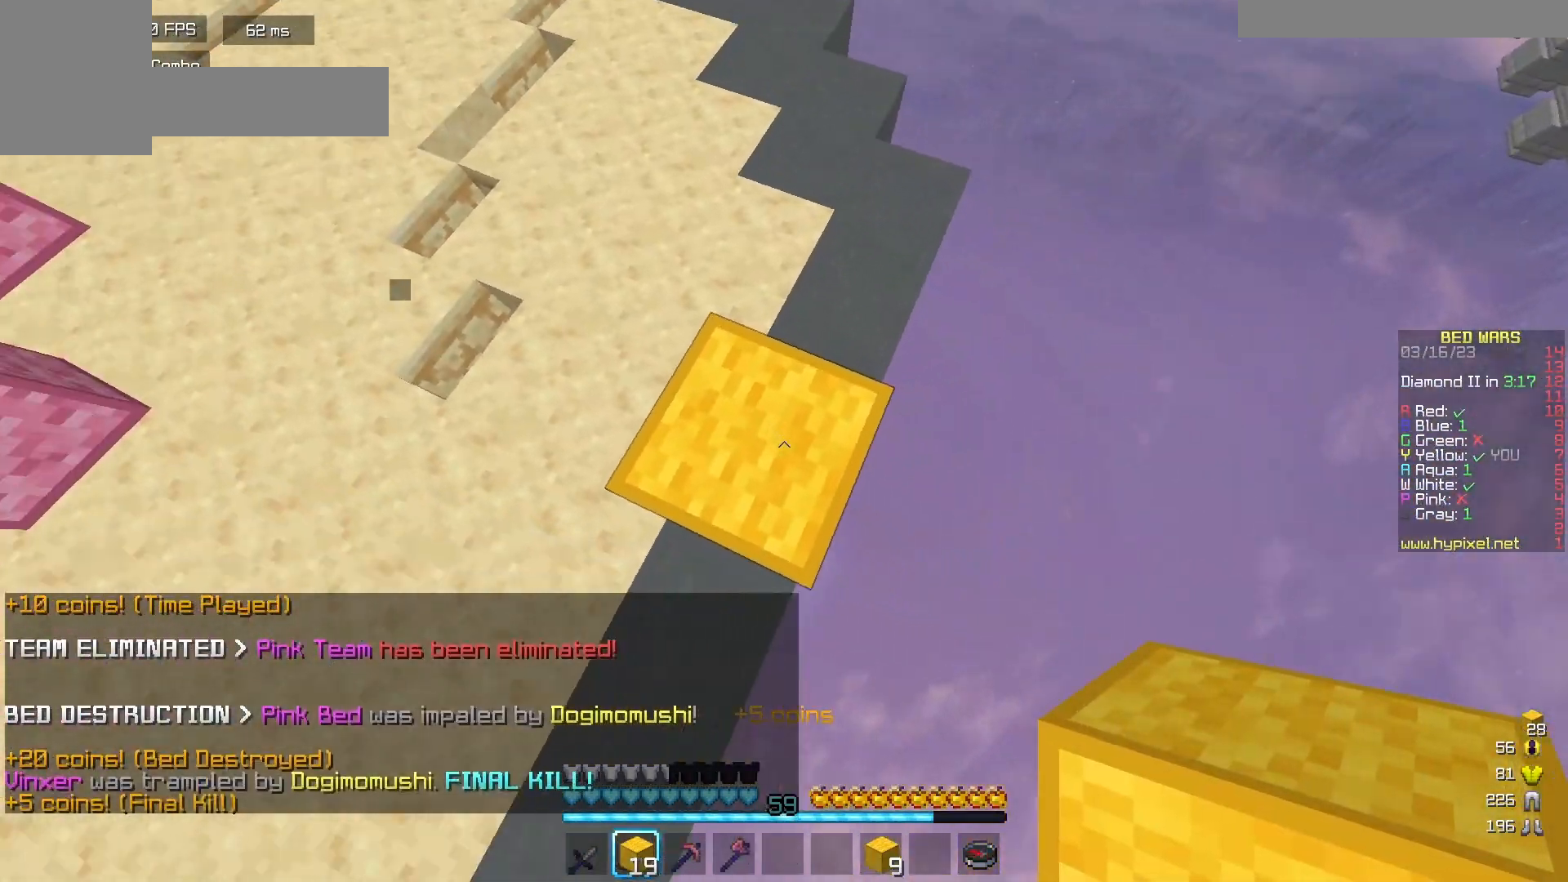
{"keys": ["a", "s"], "mouse": [], "events": [[33, "w", "up"], [283, "a", "down"], [333, "s", "down"], [400, "d", "up"]]}
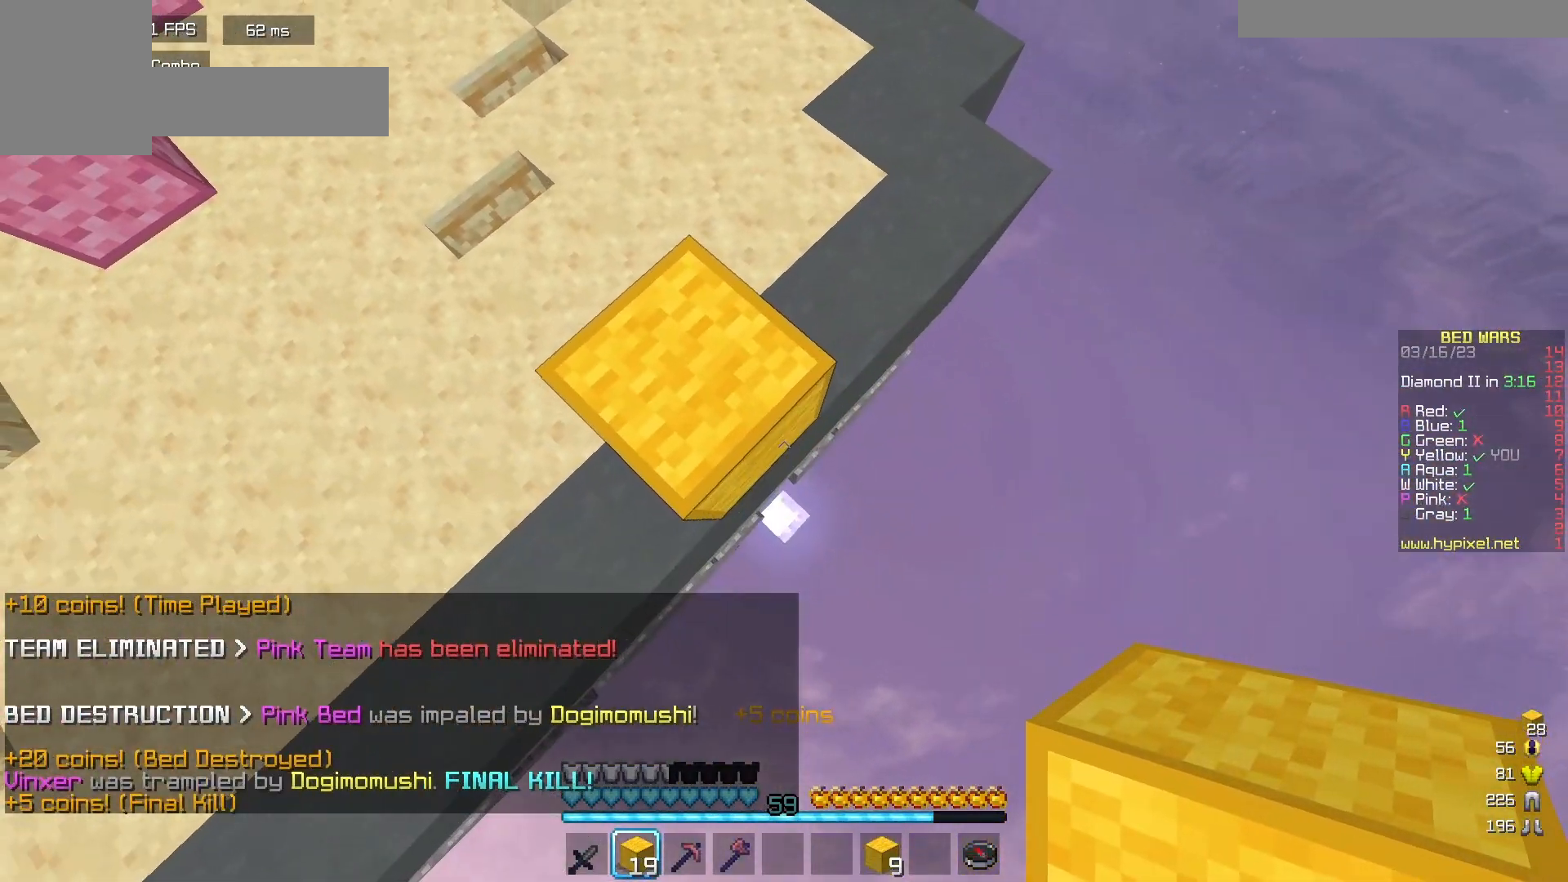
{"keys": ["d", "s"], "mouse": ["right"], "events": [[50, "d", "down"], [100, "a", "up"], [200, "a", "down"], [367, "a", "up"], [450, "mouse_right", "down"]]}
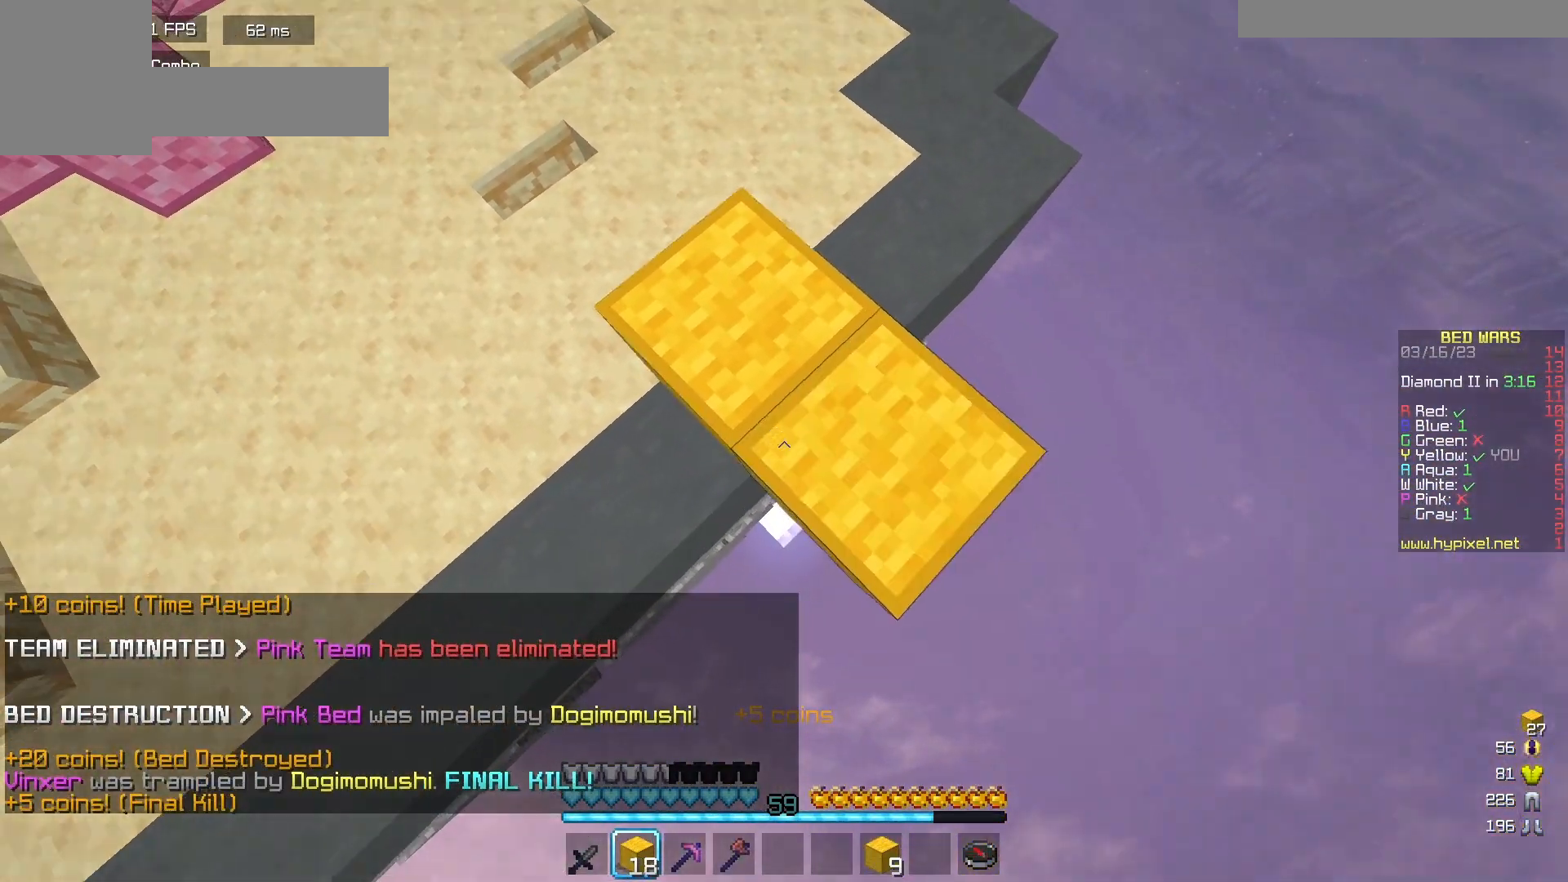
{"keys": ["d", "s"], "mouse": [], "events": [[50, "mouse_right", "up"], [333, "mouse_right", "down"], [433, "mouse_right", "up"]]}
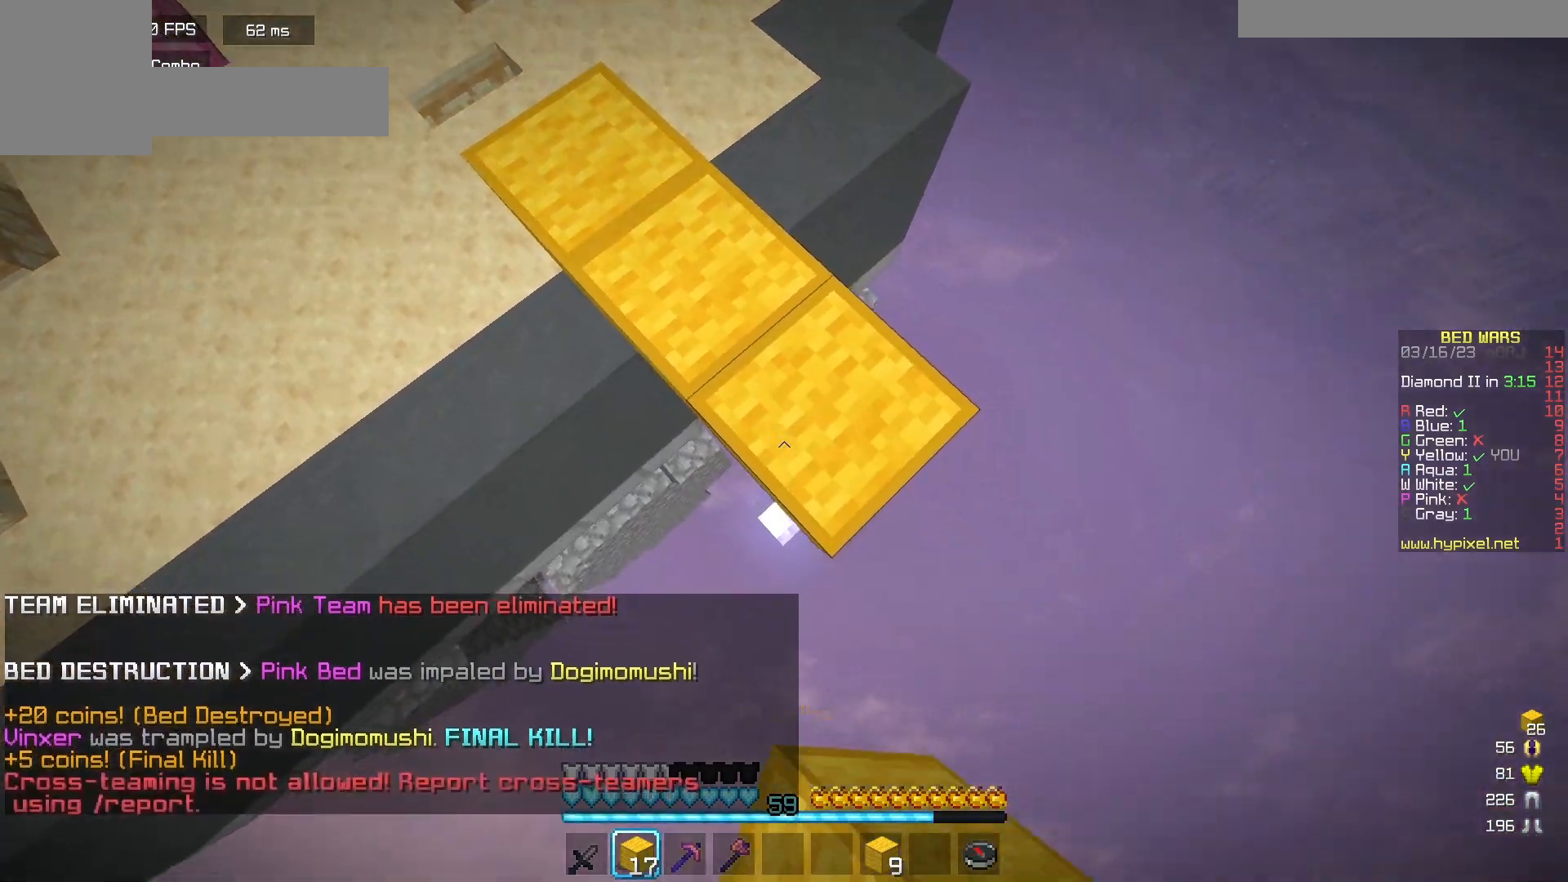
{"keys": ["d", "s"], "mouse": [], "events": [[217, "mouse_right", "down"], [317, "mouse_right", "up"]]}
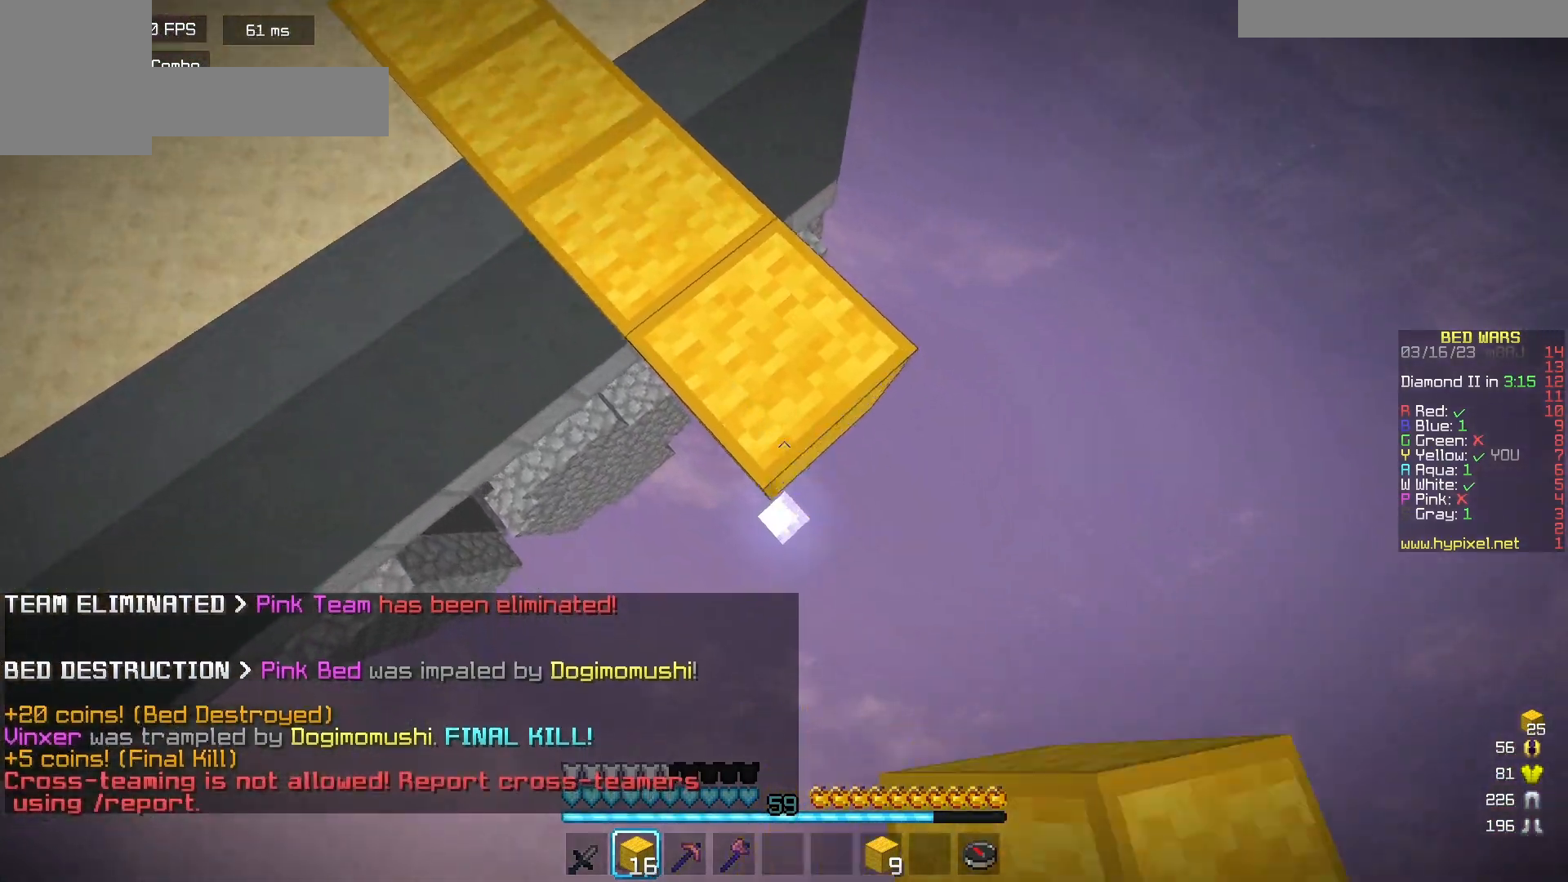
{"keys": ["d", "s"], "mouse": ["right"], "events": [[100, "mouse_right", "down"], [200, "mouse_right", "up"], [483, "mouse_right", "down"]]}
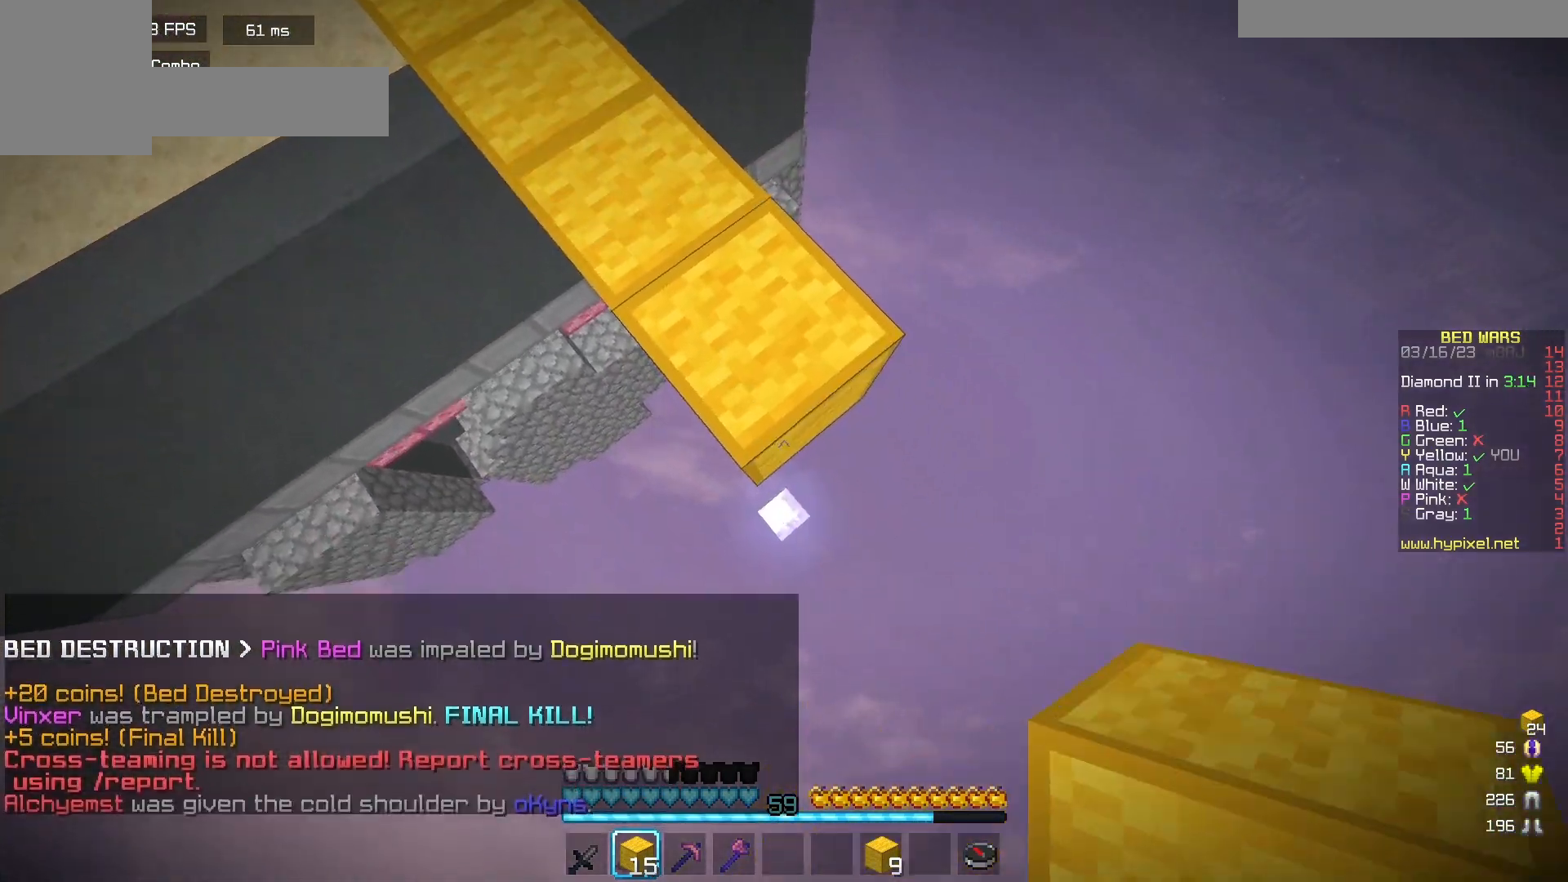
{"keys": ["d", "s"], "mouse": [], "events": [[83, "mouse_right", "up"], [350, "mouse_right", "down"], [417, "mouse_right", "up"]]}
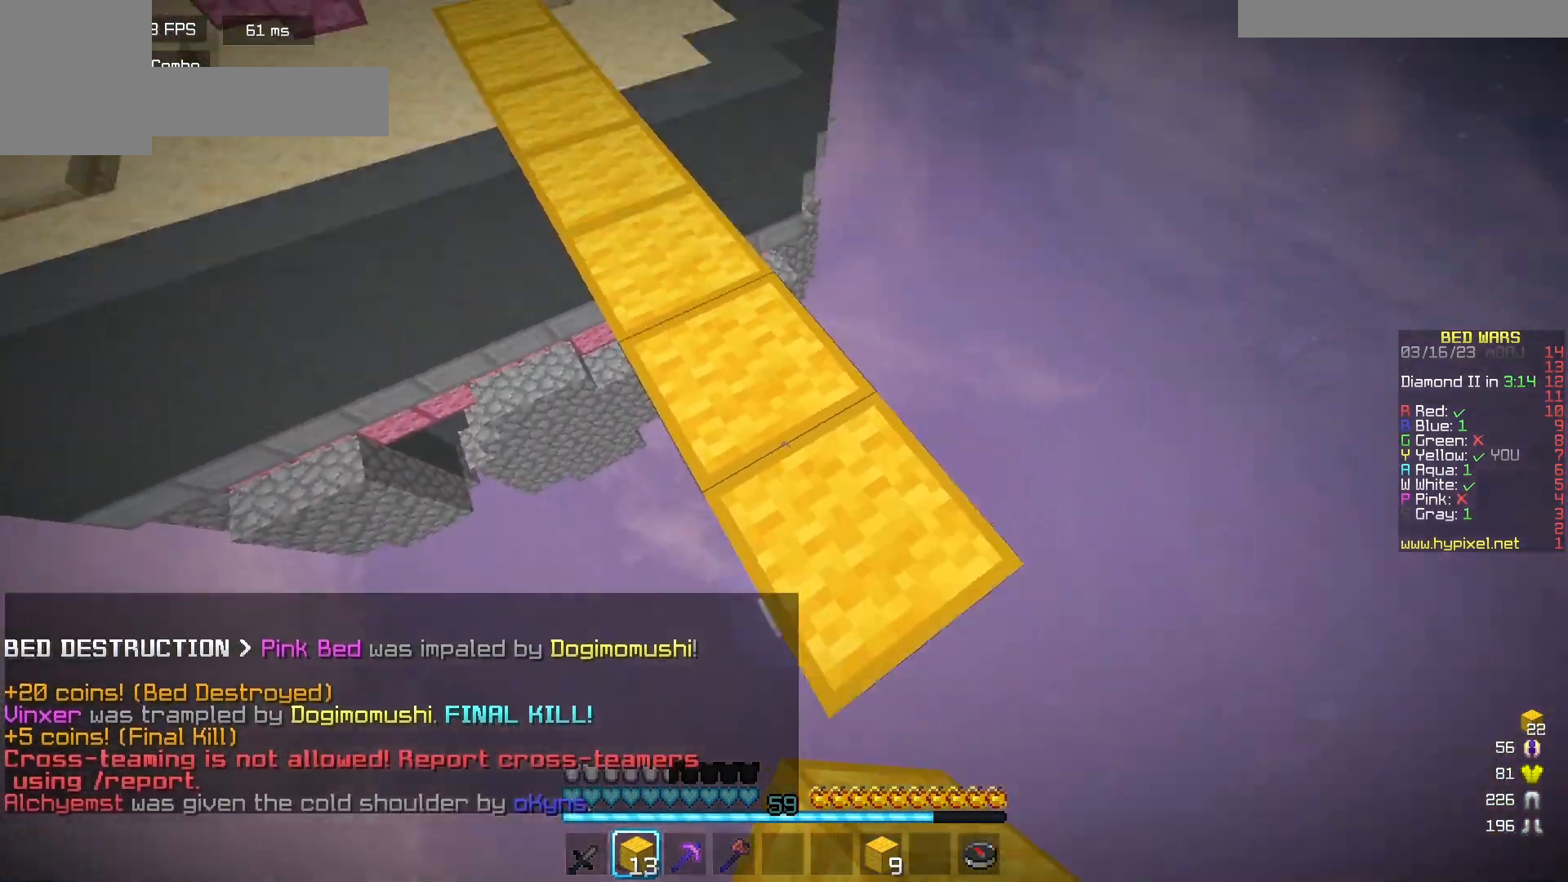
{"keys": ["w"], "mouse": ["left"], "events": [[17, "s", "up"], [50, "d", "up"], [83, "mouse_left", "down"], [100, "w", "down"], [217, "mouse_left", "up"], [283, "mouse_left", "down"]]}
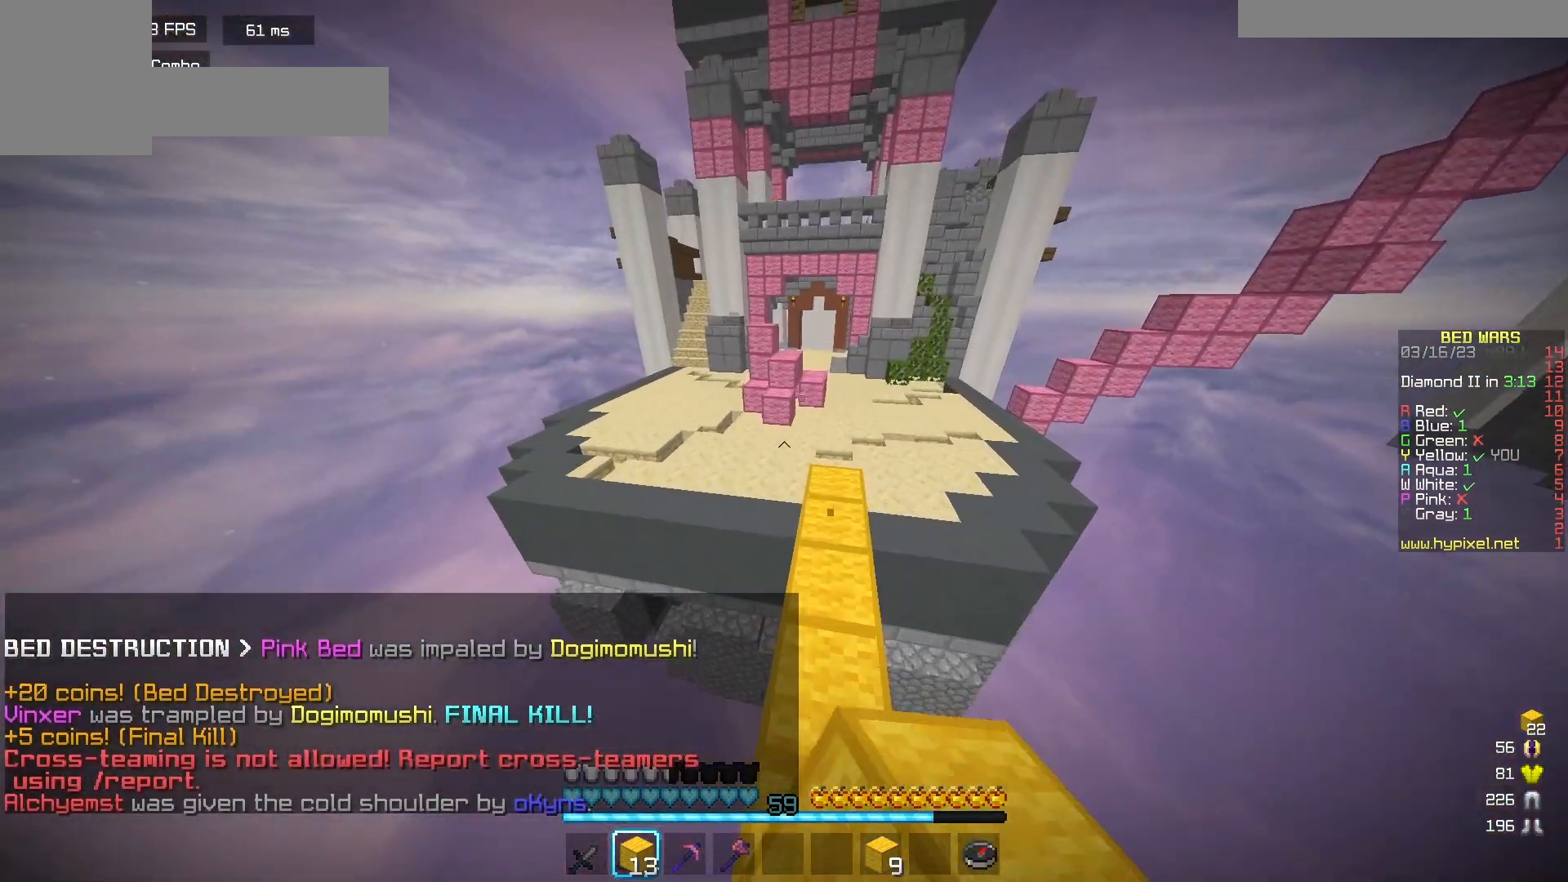
{"keys": ["w"], "mouse": ["left"], "events": [[83, "a", "down"], [133, "mouse_left", "up"], [217, "a", "up"], [450, "mouse_left", "down"]]}
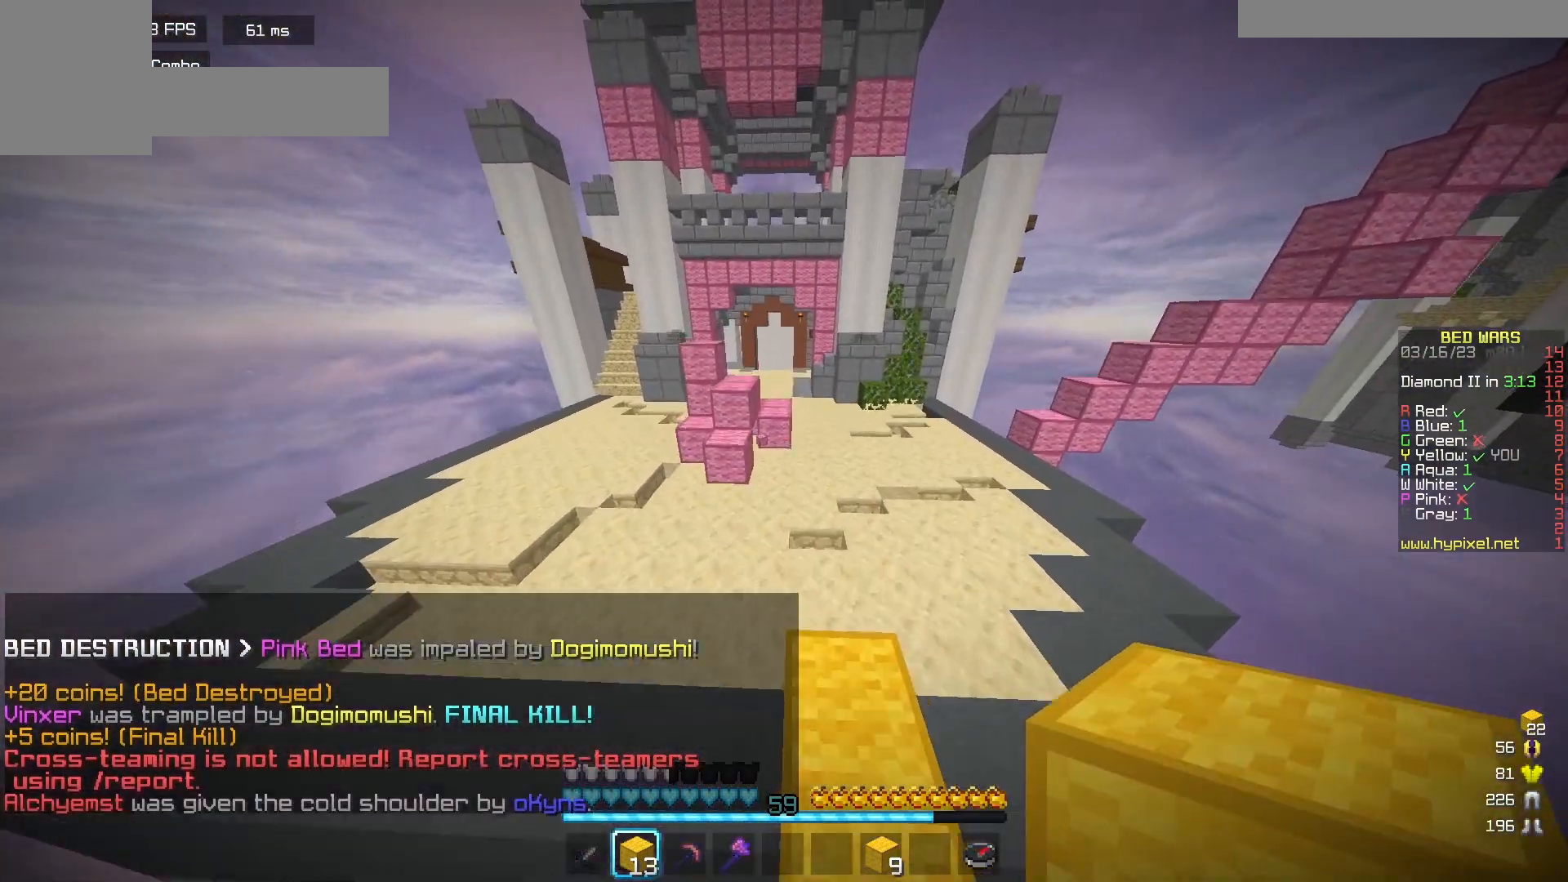
{"keys": ["w"], "mouse": [], "events": [[267, "mouse_left", "up"]]}
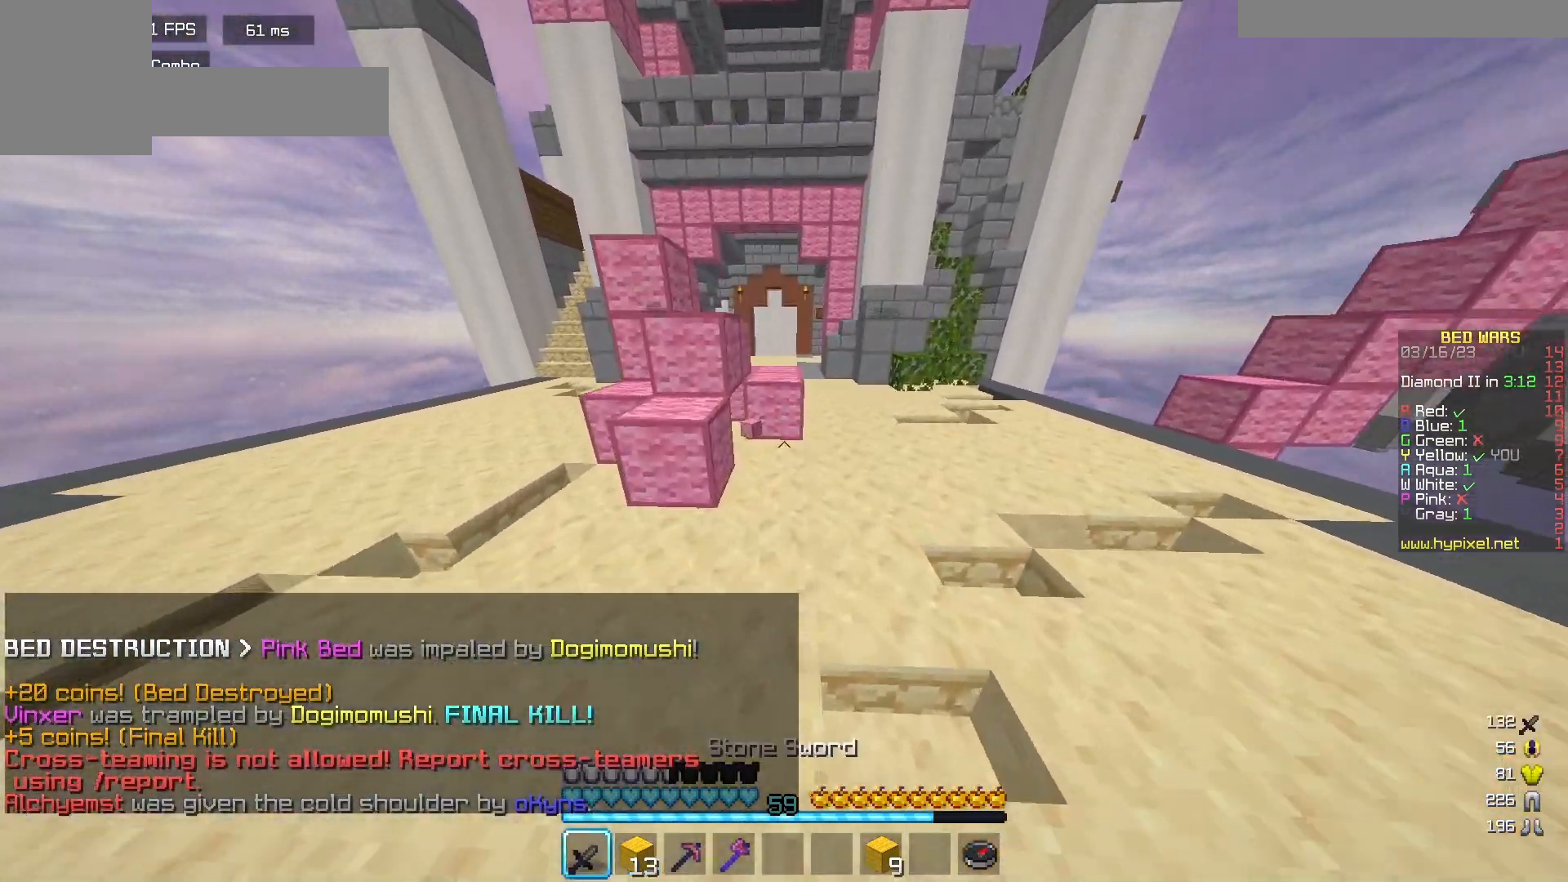
{"keys": ["w"], "mouse": ["left"], "events": [[450, "mouse_left", "down"]]}
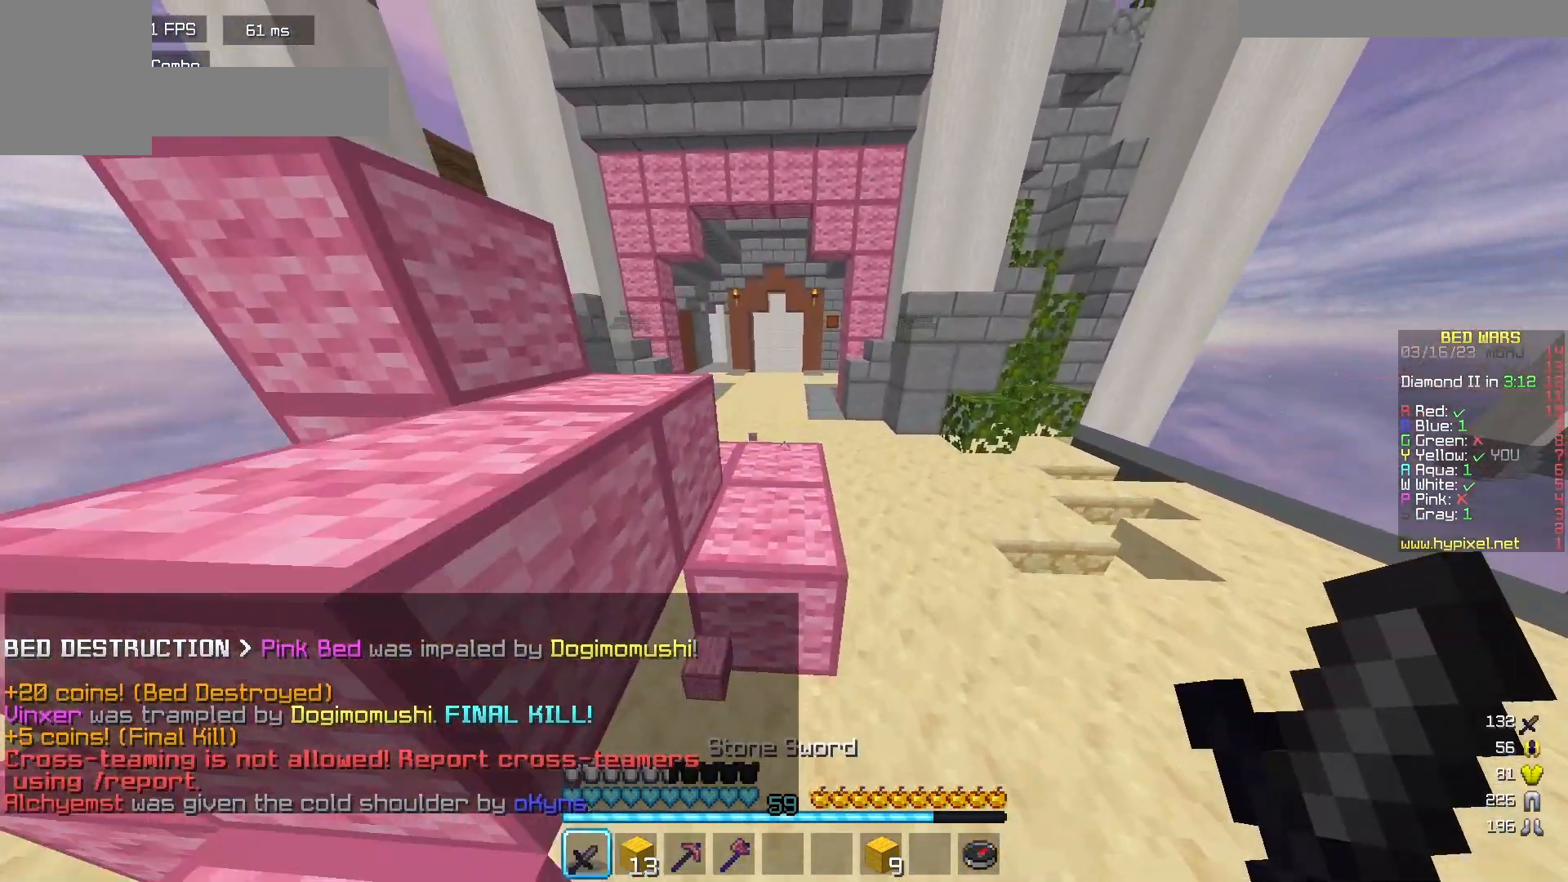
{"keys": ["w"], "mouse": [], "events": [[83, "mouse_left", "up"]]}